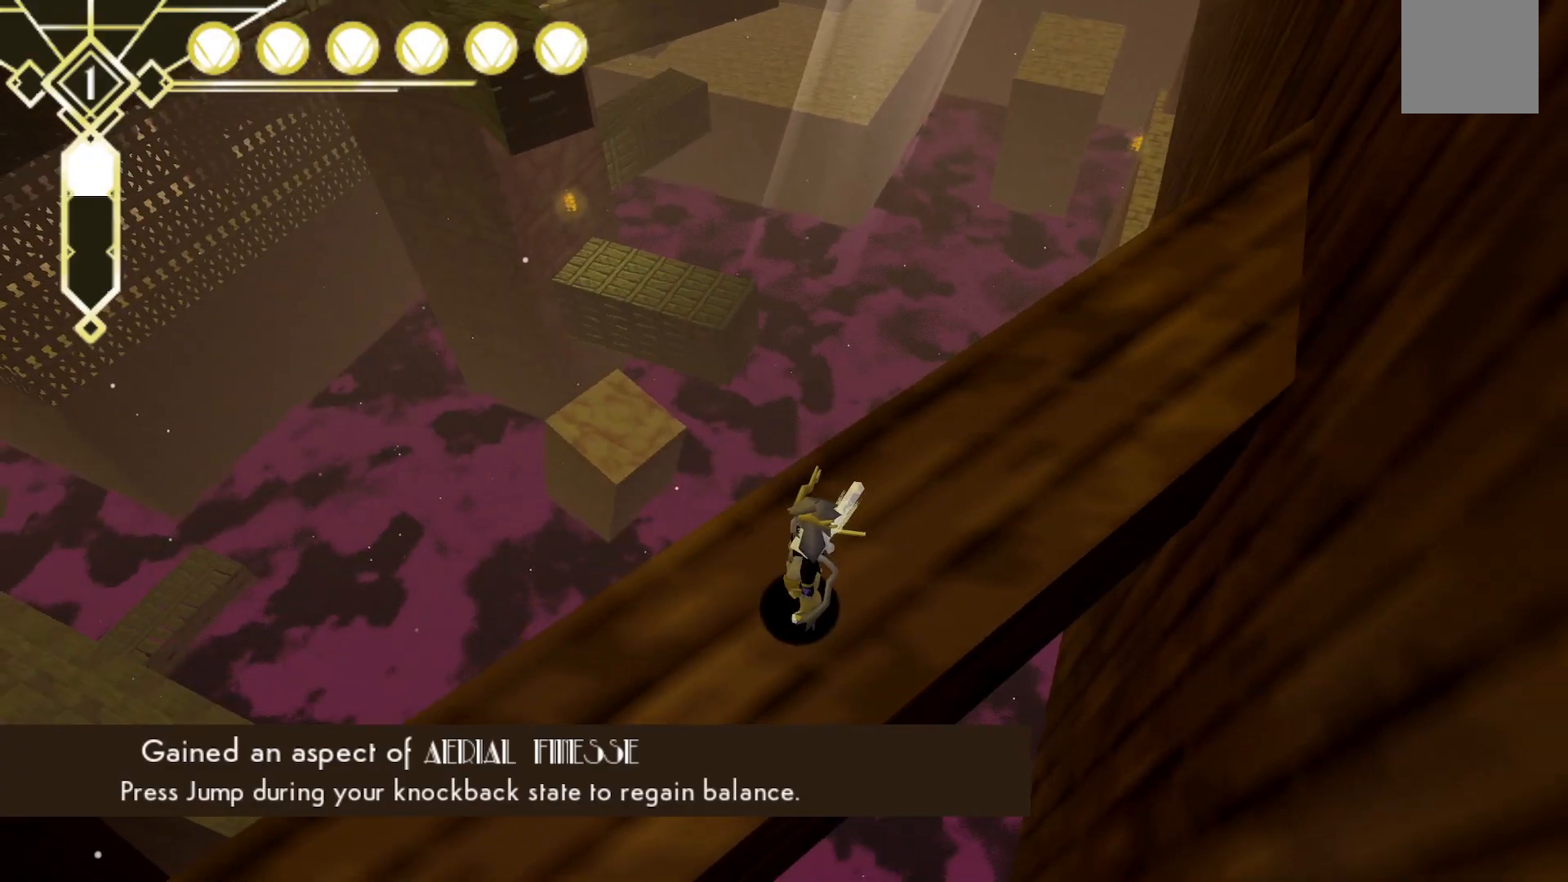
Gameplay with a controller (Xbox layout); each line is a JSON object with the inputs held at the frame after it (dt_ms = milliseconds from this image to that frame). "events" lists button and stick changes between this image and that frame as [ms after this image, input, new state], when the widget could be followed in between. Not read: L3 R3 SELECT.
{"dt_ms": 500, "buttons": [], "left_stick": "up-right", "right_stick": "up-right", "events": [[167, "right_stick", "down"], [267, "right_stick", "center"], [317, "left_stick", "up"], [367, "left_stick", "up-right"], [483, "right_stick", "up-right"]]}
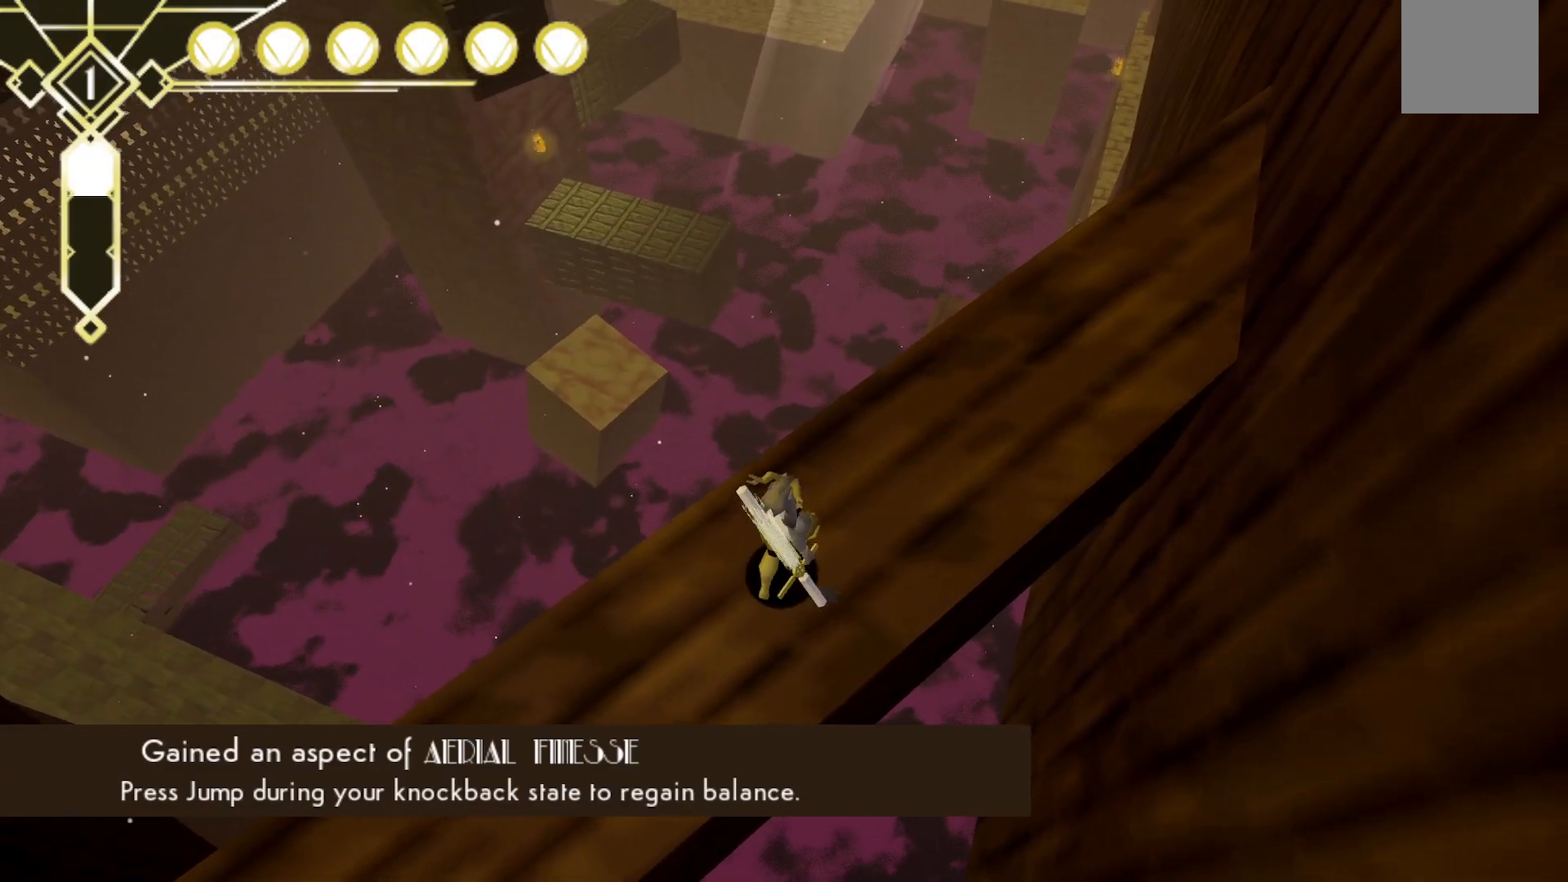
{"dt_ms": 500, "buttons": [], "left_stick": "up-right", "right_stick": "center", "events": [[233, "right_stick", "center"]]}
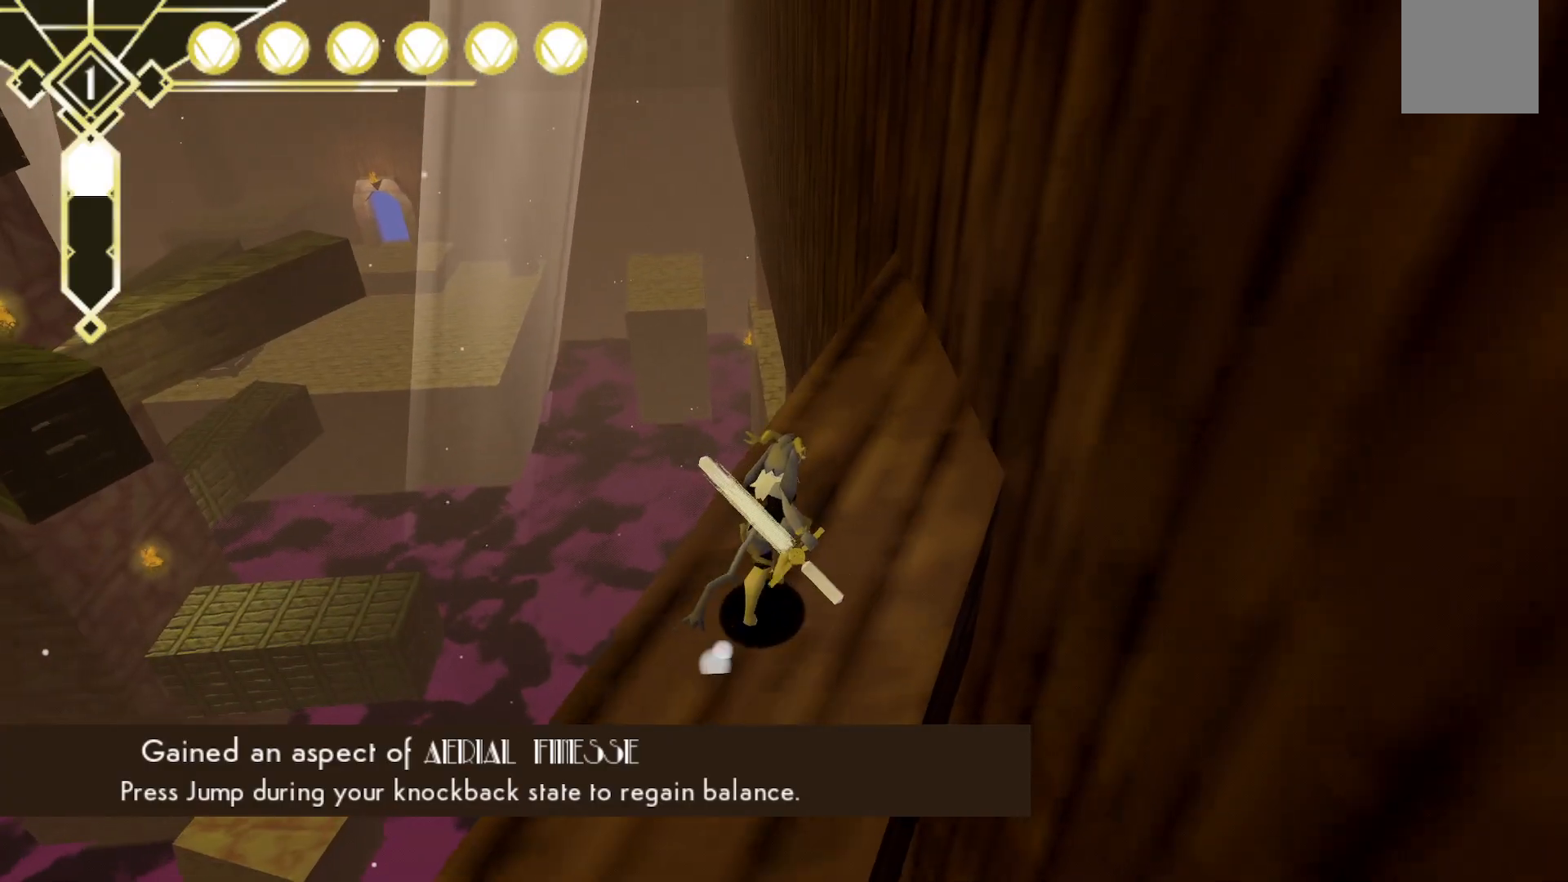
{"dt_ms": 500, "buttons": ["L2"], "left_stick": "up", "right_stick": "center", "events": [[100, "left_stick", "up"], [450, "L2", "down"]]}
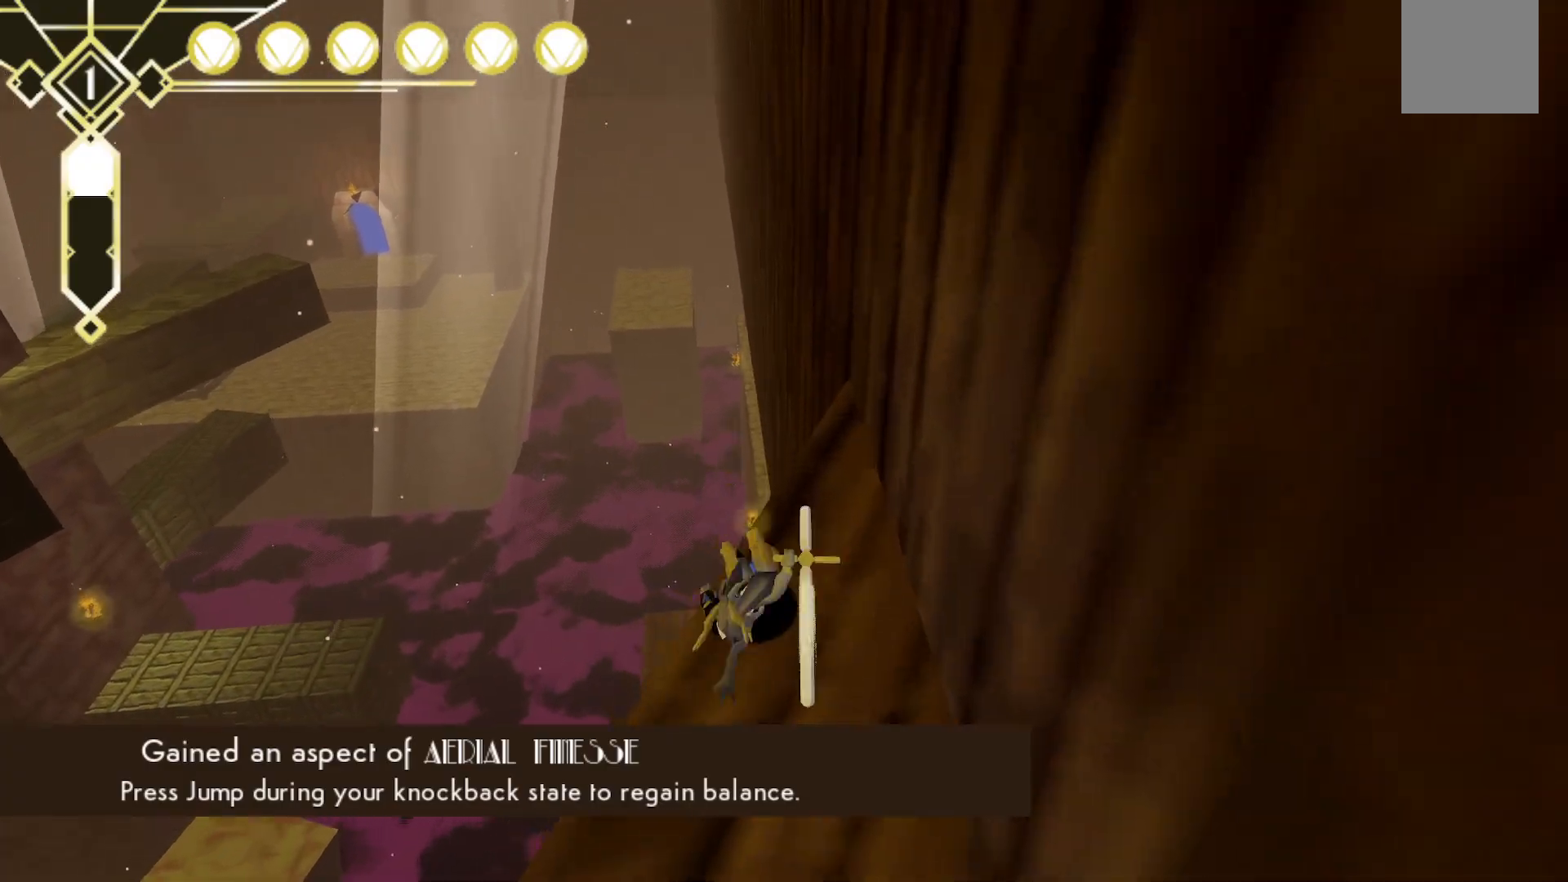
{"dt_ms": 500, "buttons": ["A", "L2"], "left_stick": "up", "right_stick": "center", "events": [[50, "A", "down"]]}
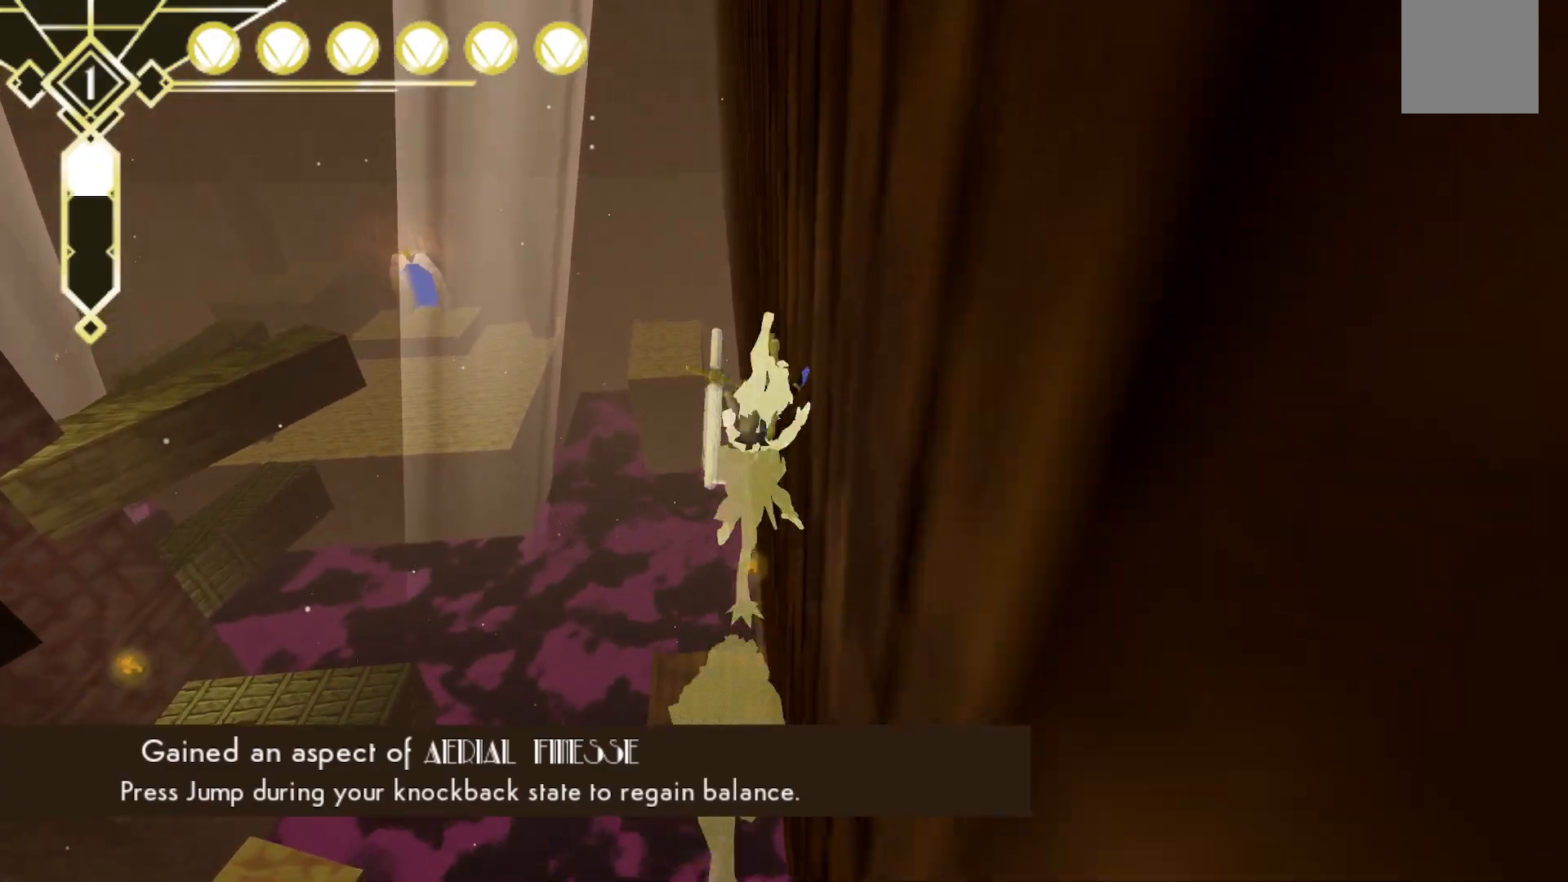
{"dt_ms": 500, "buttons": ["A"], "left_stick": "up-right", "right_stick": "center", "events": [[200, "L2", "up"], [500, "left_stick", "up-right"]]}
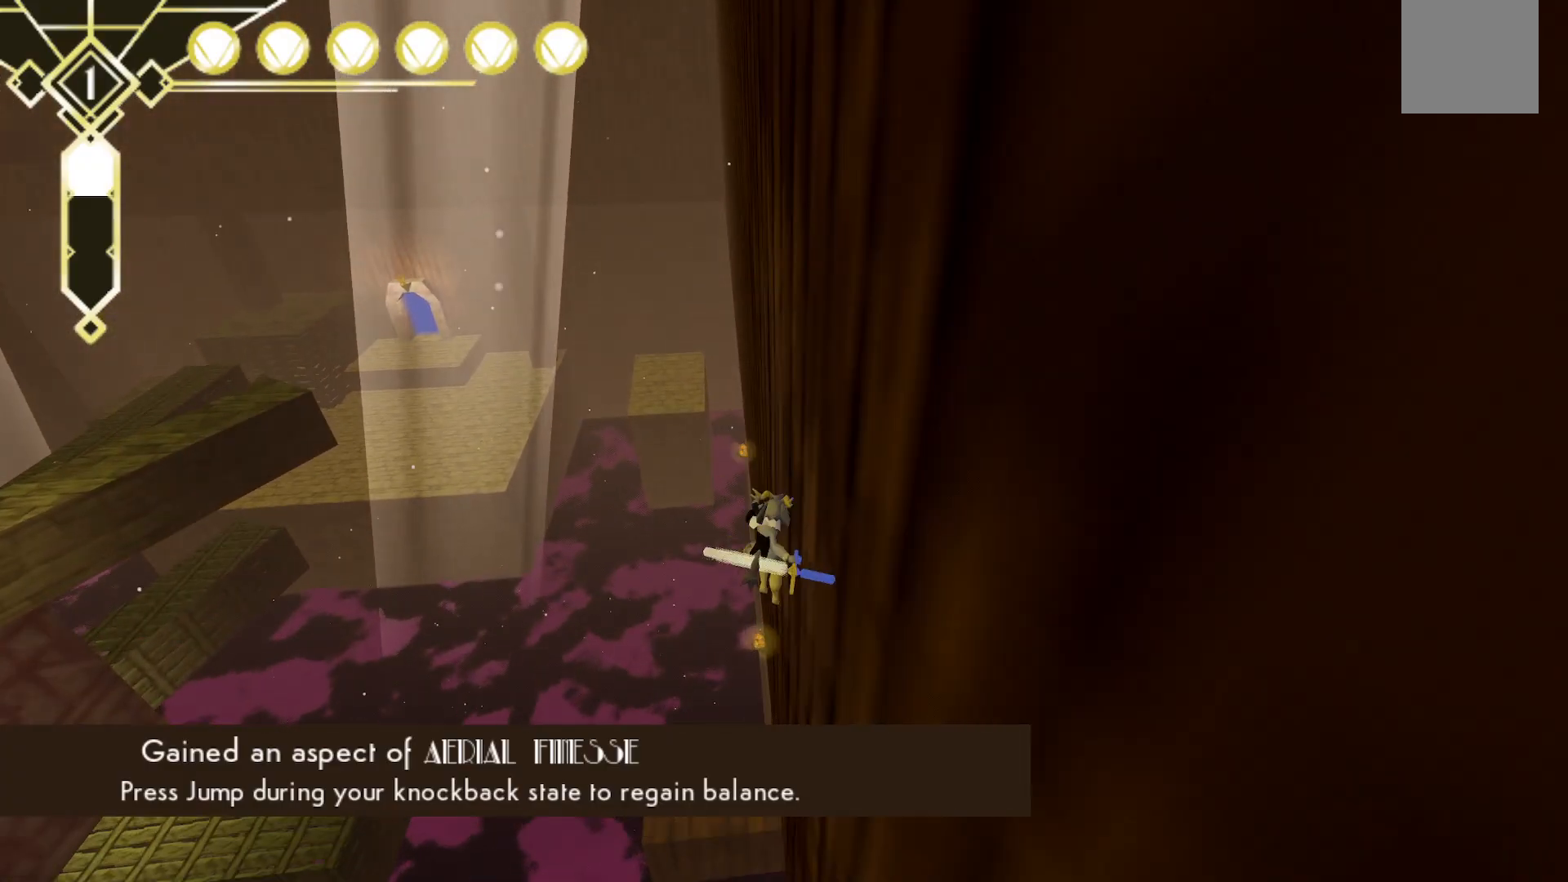
{"dt_ms": 500, "buttons": [], "left_stick": "up-right", "right_stick": "right", "events": [[67, "A", "up"], [333, "right_stick", "right"]]}
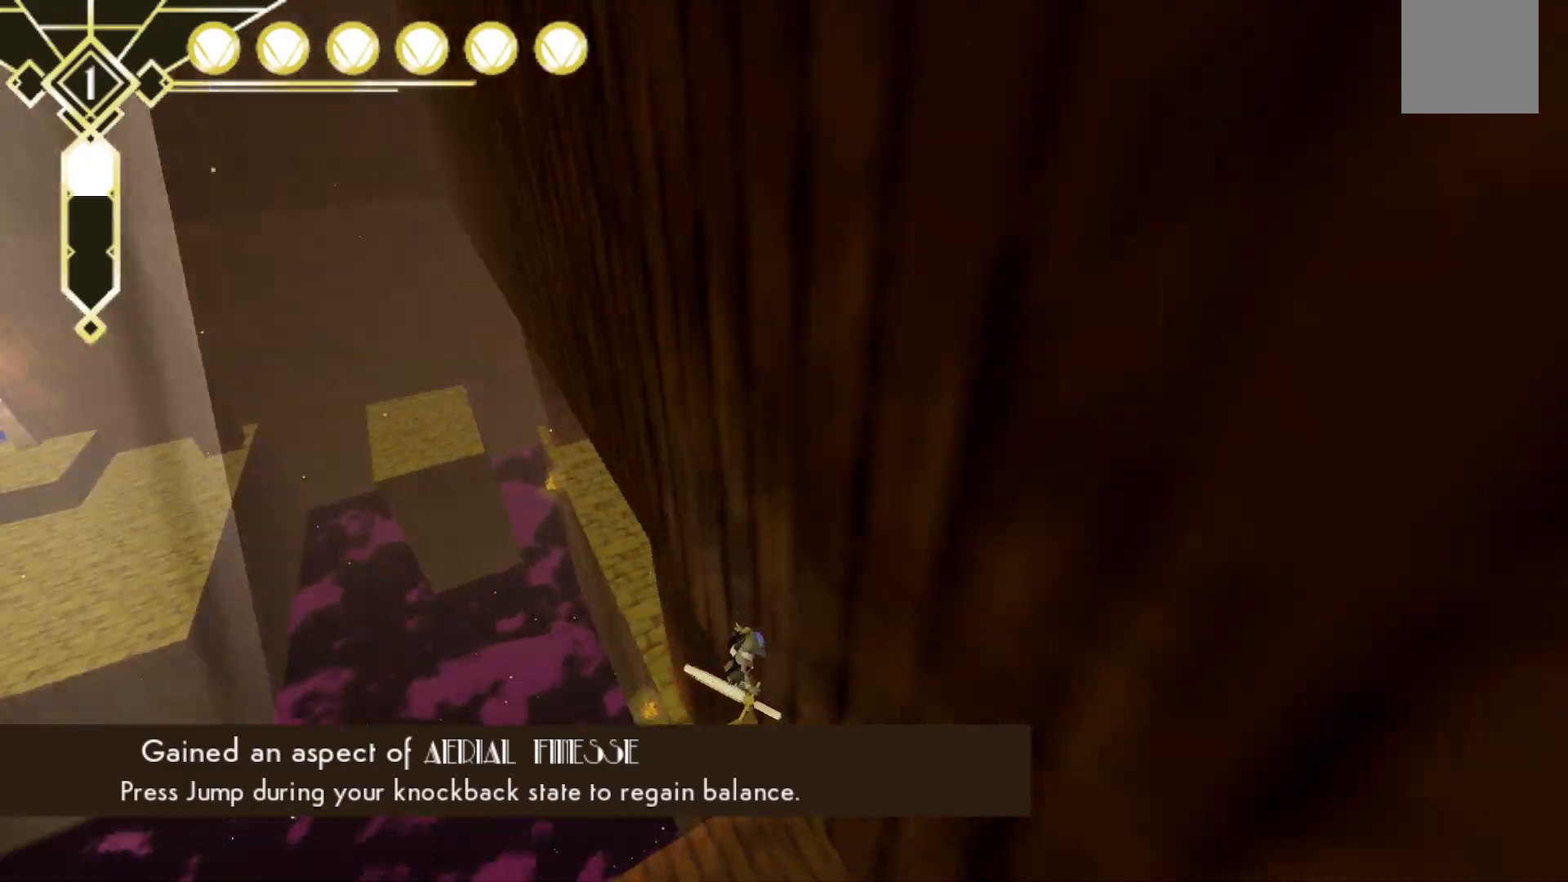
{"dt_ms": 500, "buttons": ["A"], "left_stick": "up-right", "right_stick": "center", "events": [[383, "right_stick", "center"], [483, "A", "down"]]}
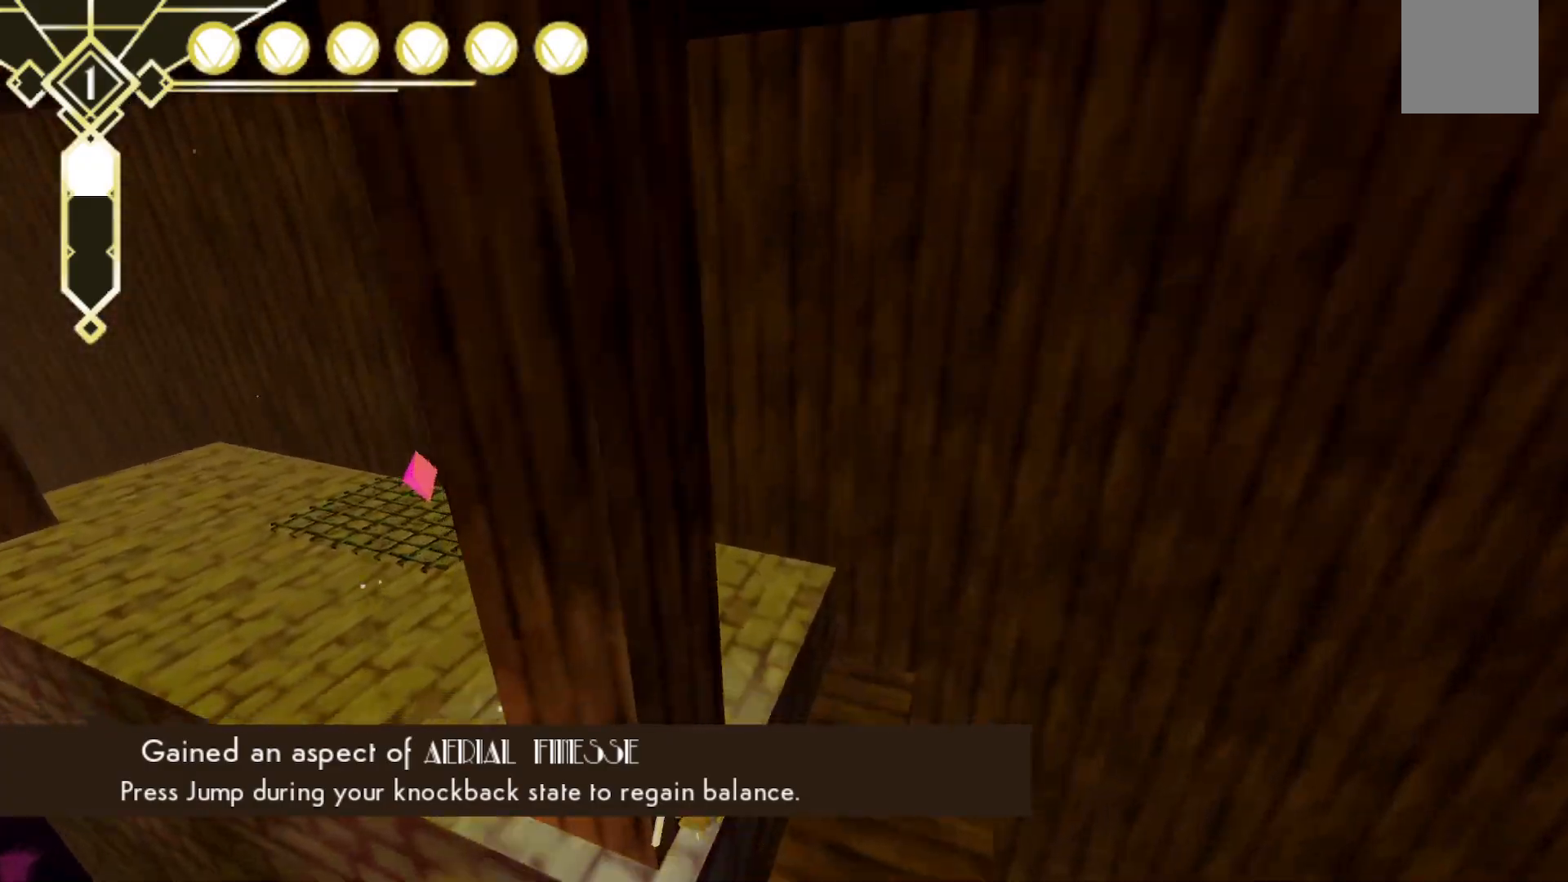
{"dt_ms": 500, "buttons": [], "left_stick": "up", "right_stick": "center", "events": [[150, "A", "up"], [367, "left_stick", "up"]]}
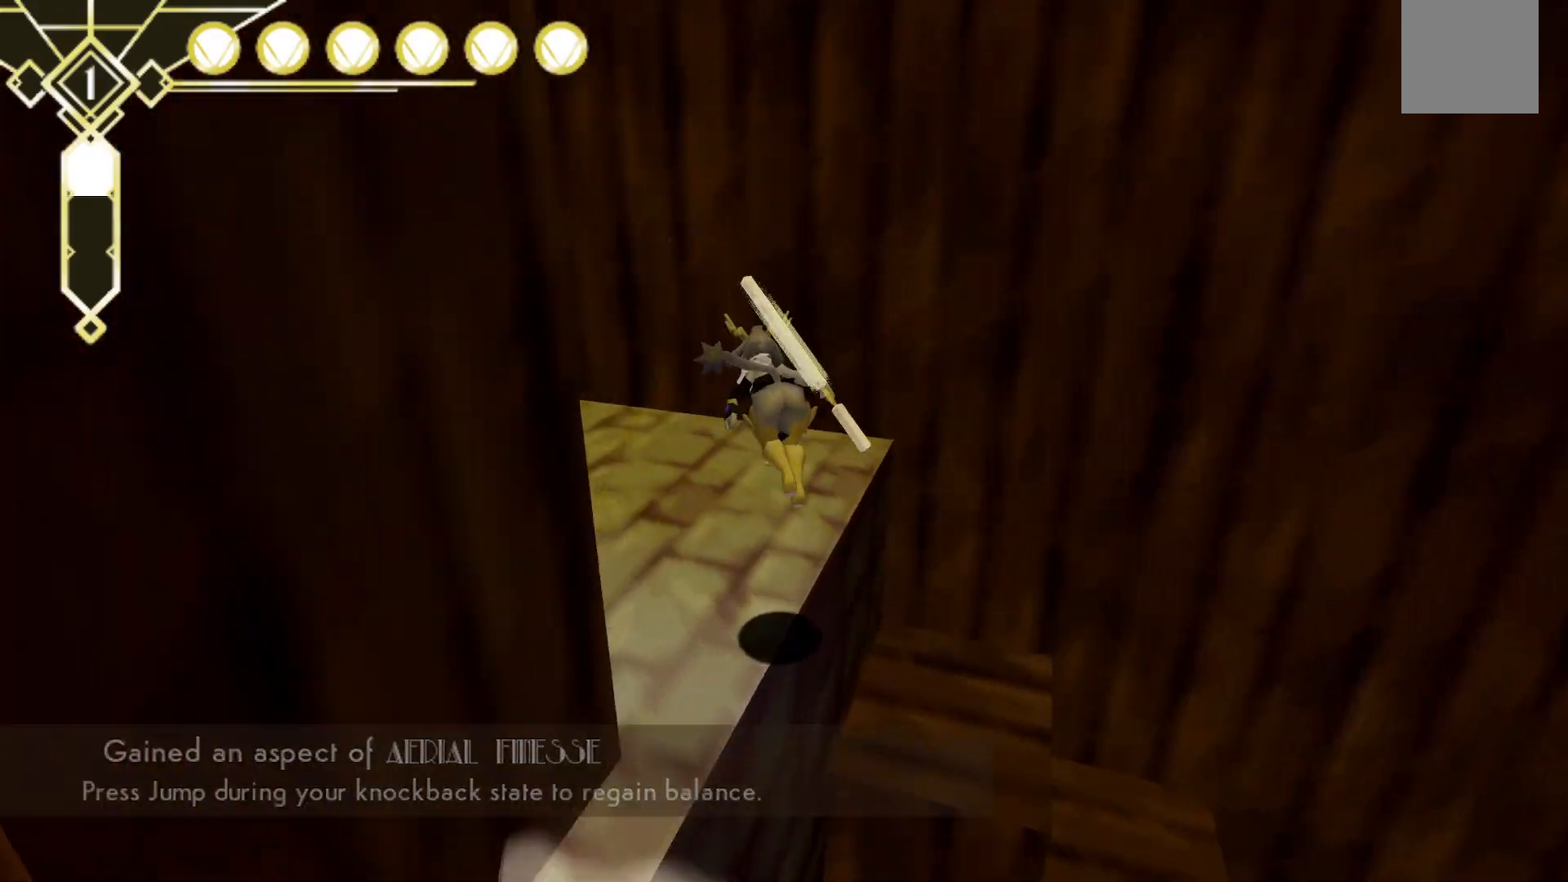
{"dt_ms": 500, "buttons": [], "left_stick": "up-left", "right_stick": "center", "events": [[33, "left_stick", "up-left"], [100, "right_stick", "left"], [417, "right_stick", "center"]]}
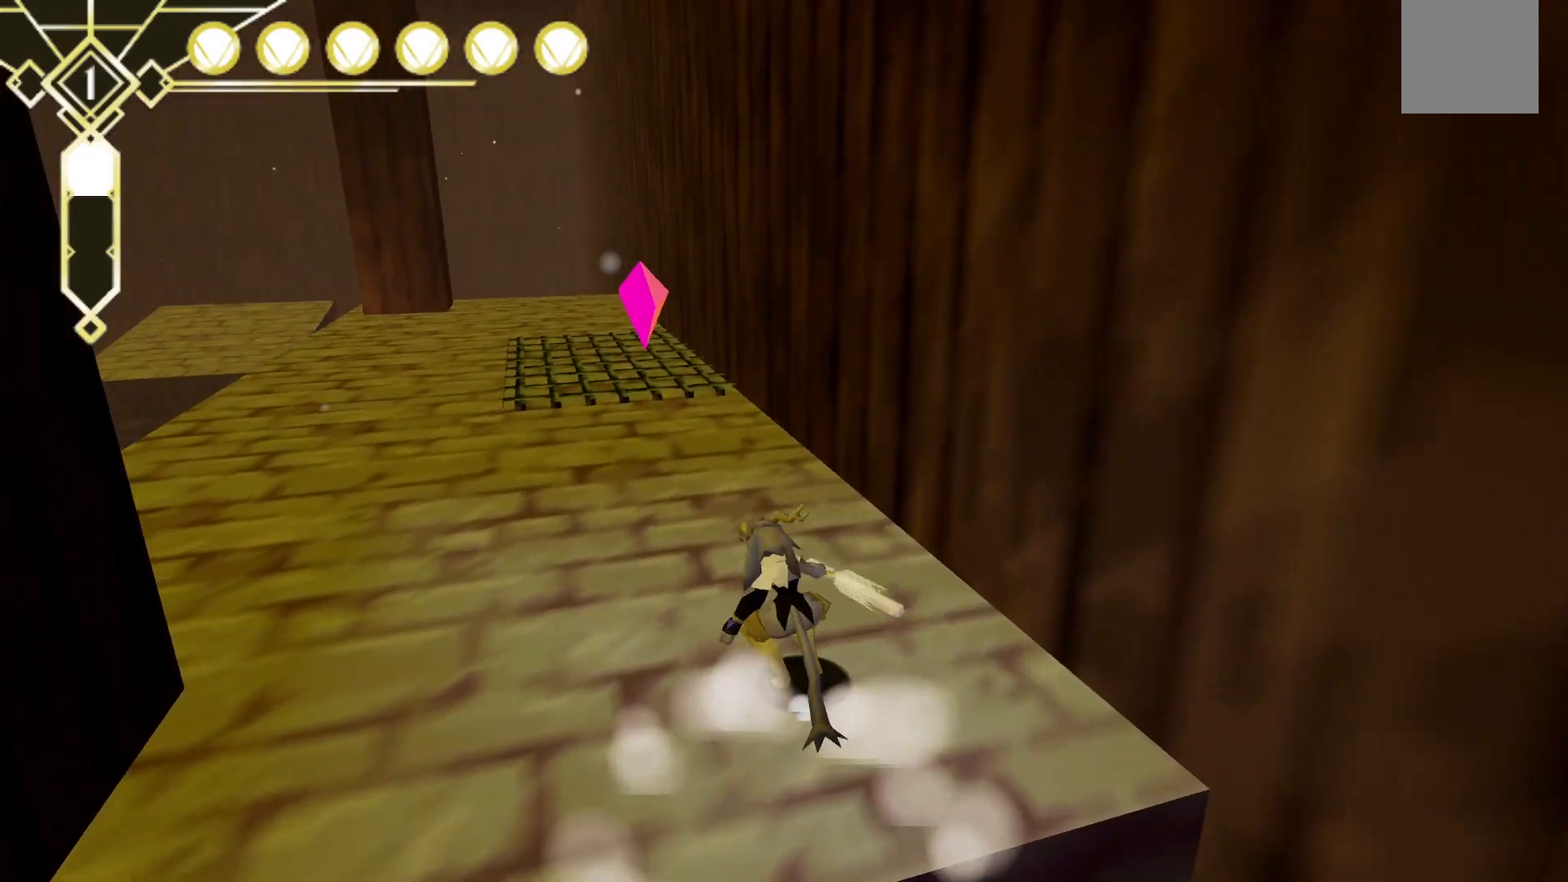
{"dt_ms": 500, "buttons": [], "left_stick": "up-left", "right_stick": "center", "events": [[200, "L2", "down"], [367, "A", "down"], [467, "A", "up"], [483, "L2", "up"]]}
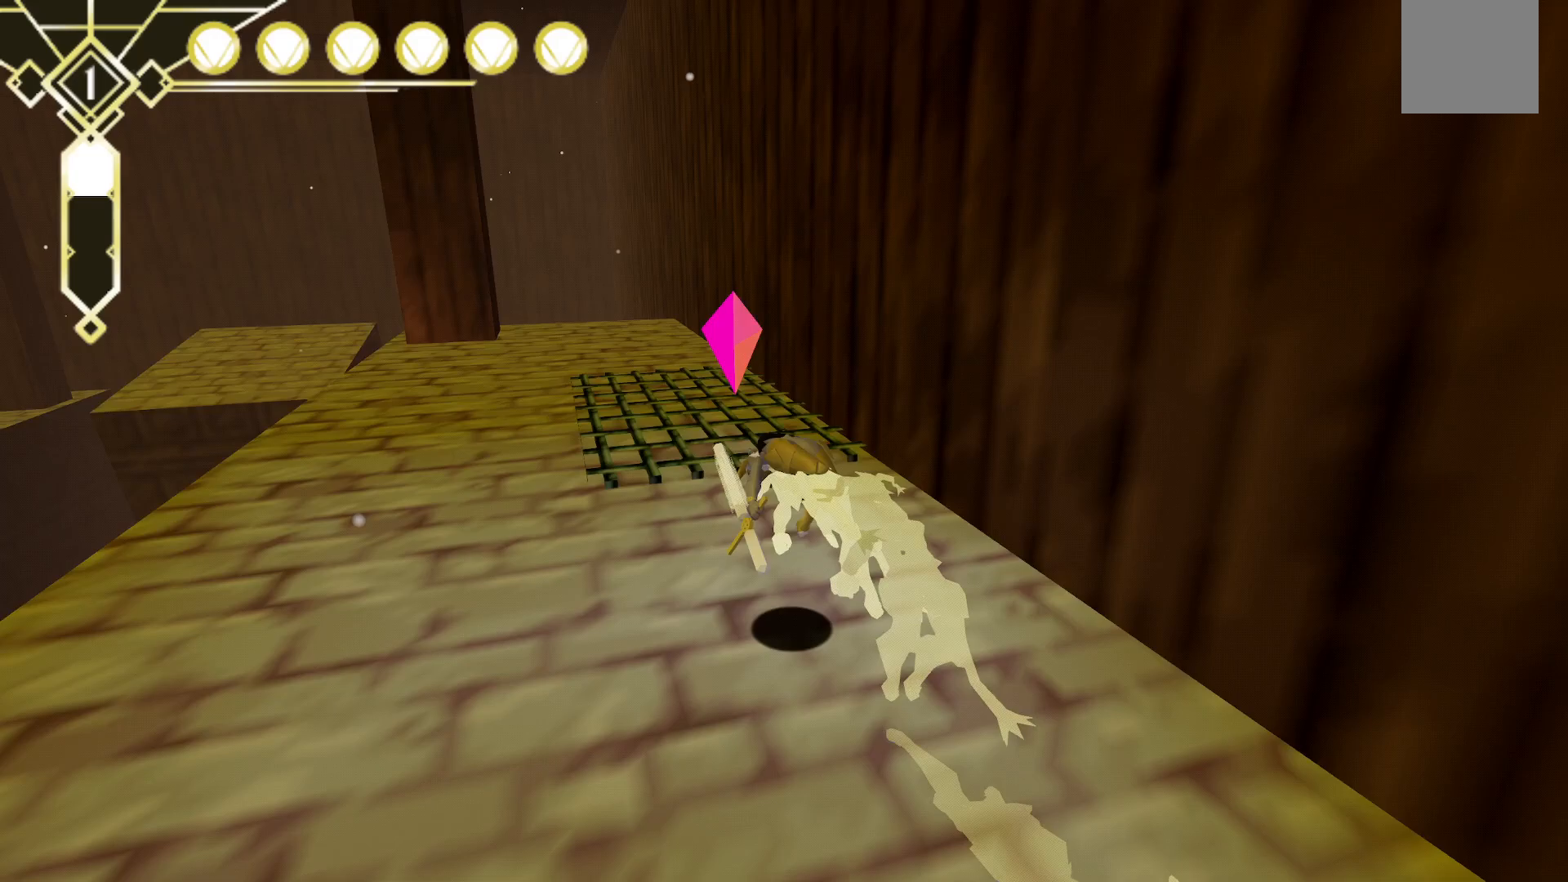
{"dt_ms": 500, "buttons": [], "left_stick": "center", "right_stick": "right", "events": [[67, "left_stick", "center"], [117, "right_stick", "right"], [183, "left_stick", "down-right"], [400, "left_stick", "center"]]}
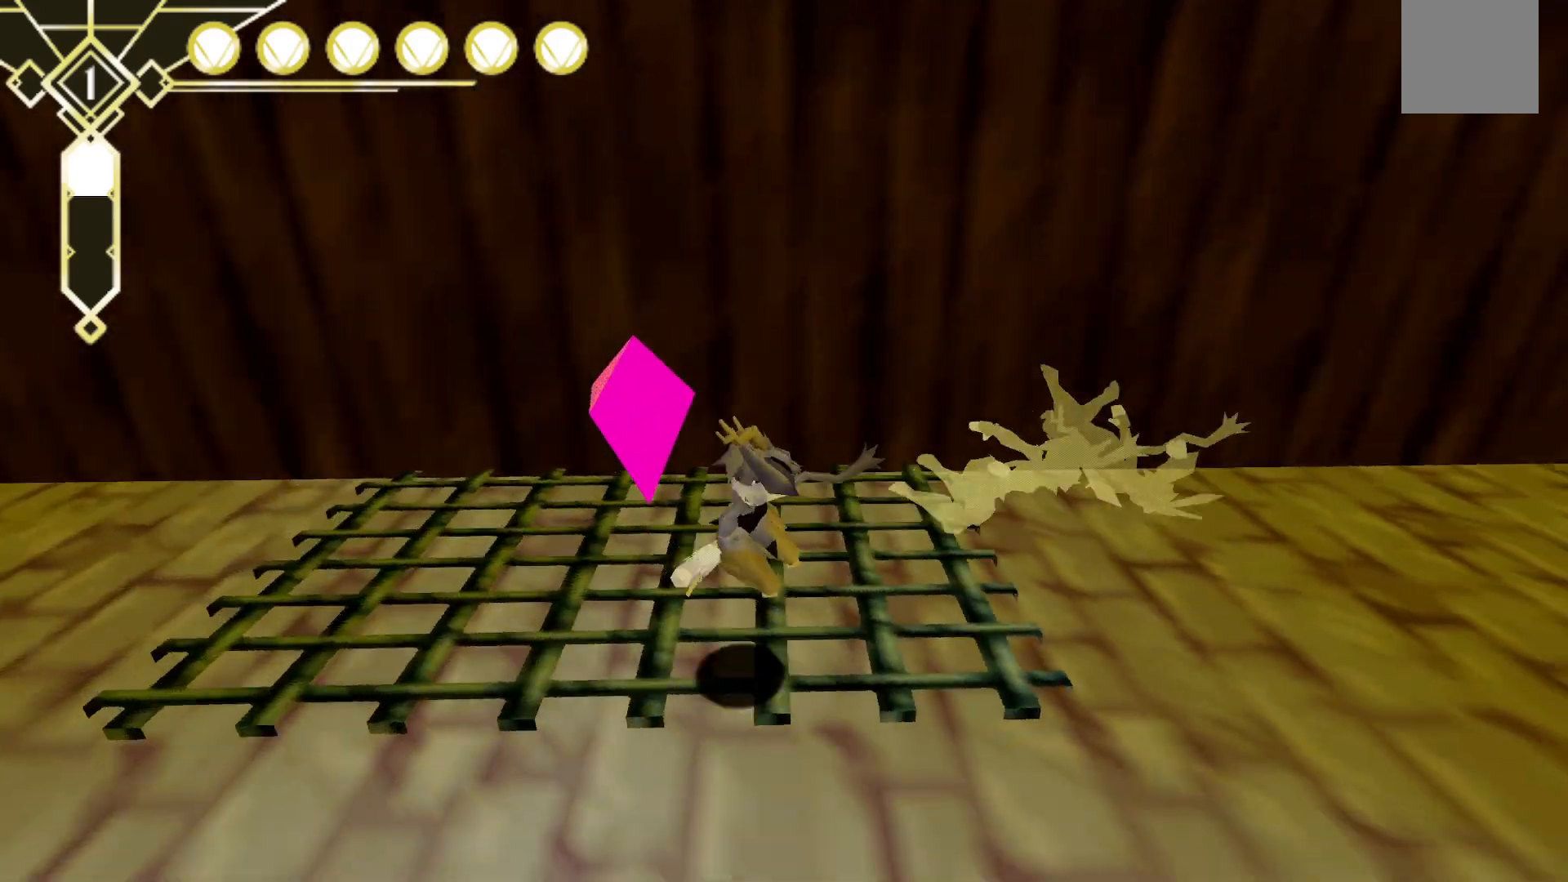
{"dt_ms": 500, "buttons": [], "left_stick": "up", "right_stick": "center", "events": [[200, "left_stick", "up-right"], [300, "left_stick", "up"], [483, "right_stick", "center"]]}
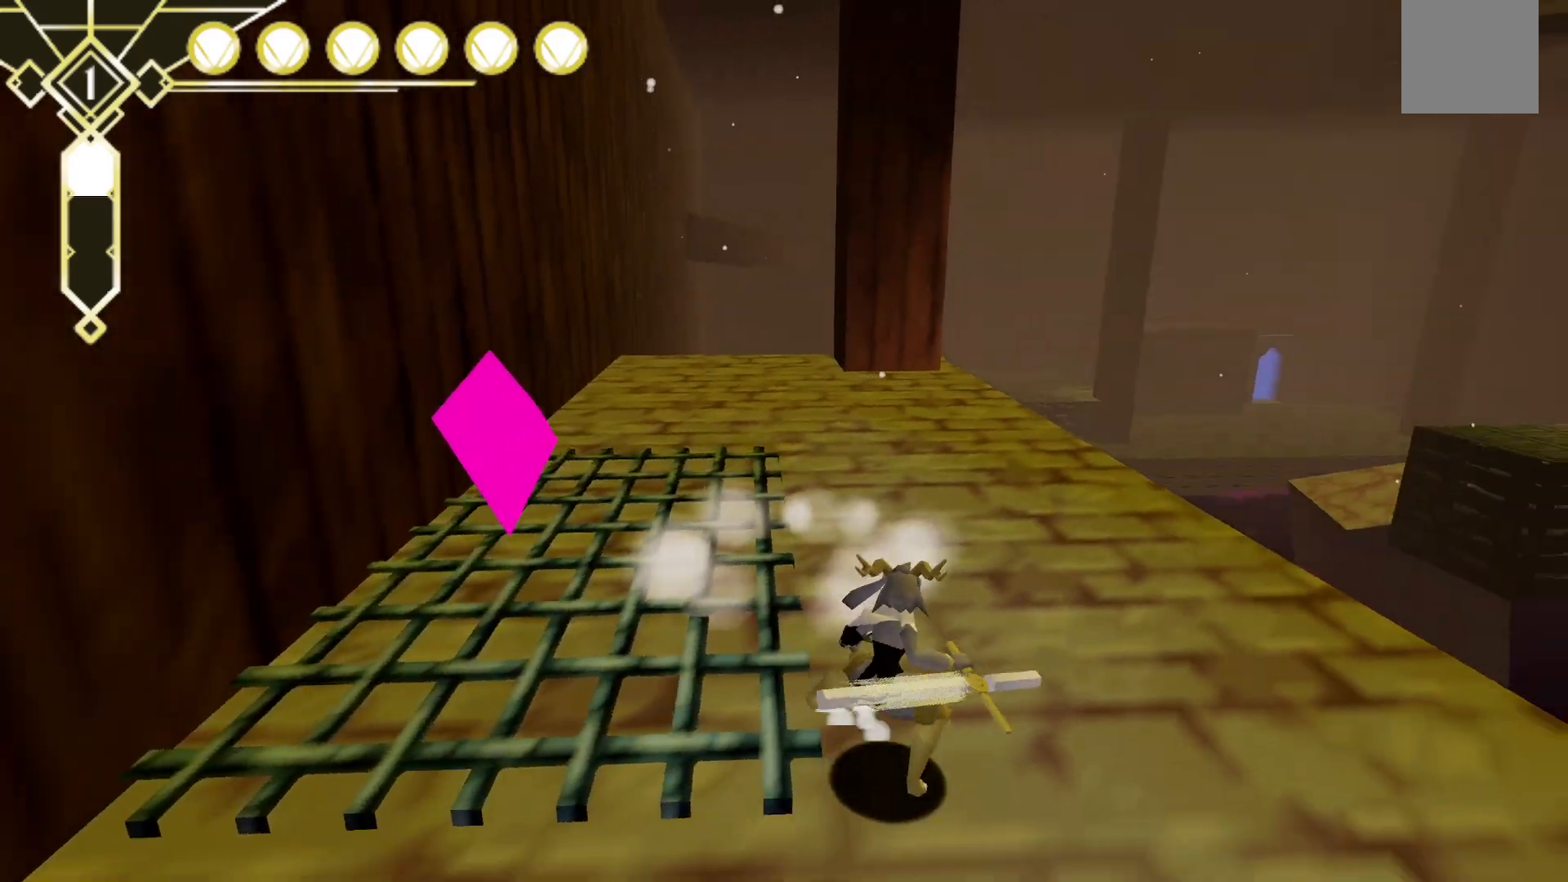
{"dt_ms": 1000, "buttons": ["X"], "left_stick": "up-left", "right_stick": "center", "events": [[67, "left_stick", "up-left"], [900, "X", "down"]]}
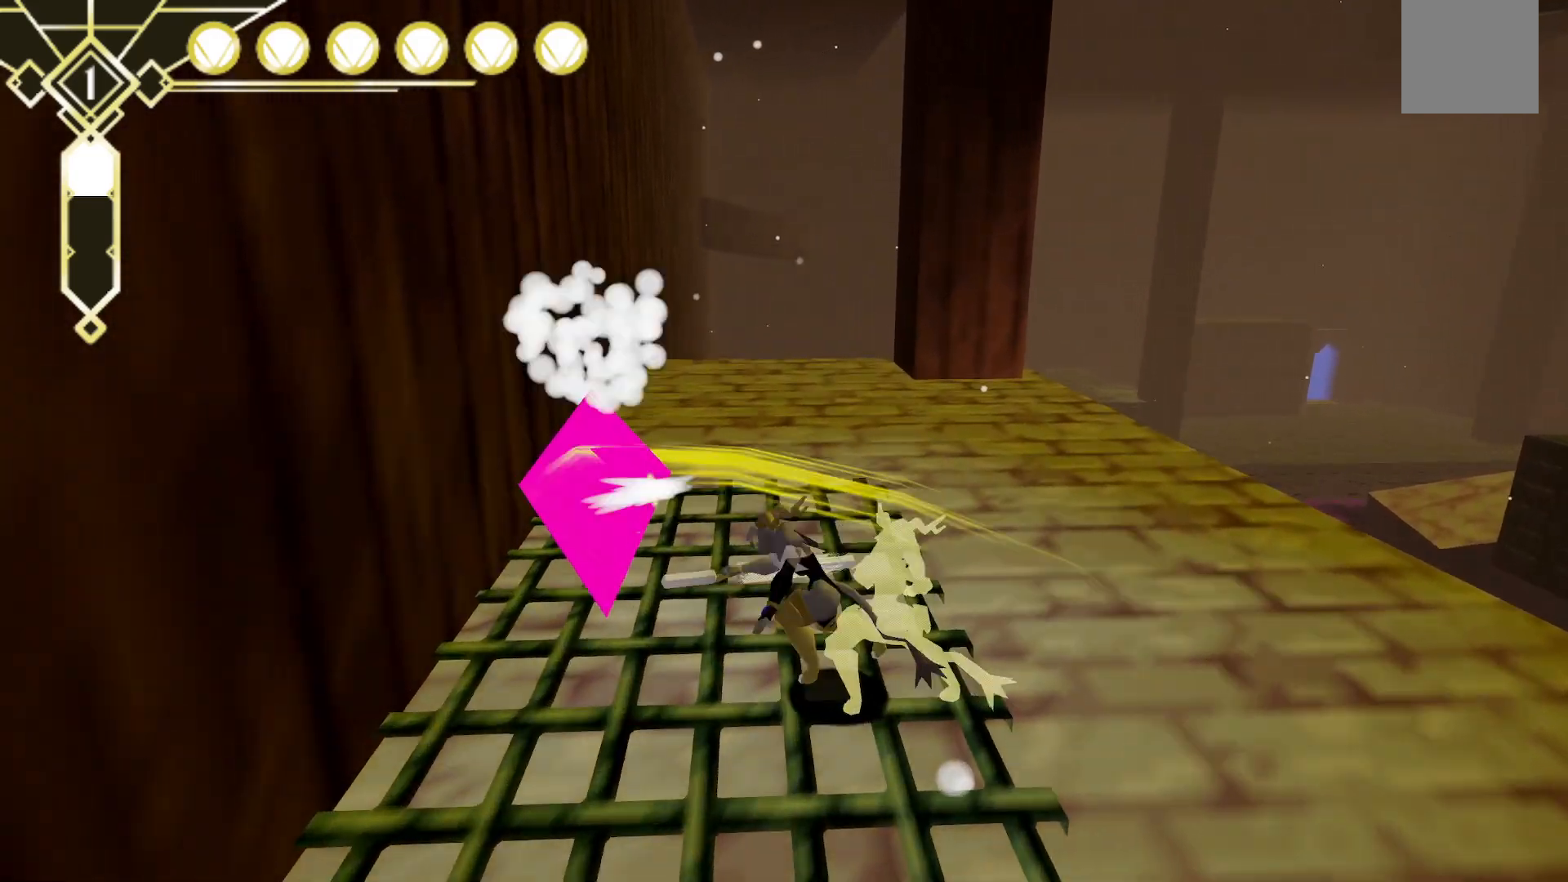
{"dt_ms": 500, "buttons": [], "left_stick": "up", "right_stick": "center", "events": [[33, "X", "up"], [83, "left_stick", "up"], [167, "L2", "down"], [267, "A", "down"], [367, "A", "up"], [467, "L2", "up"]]}
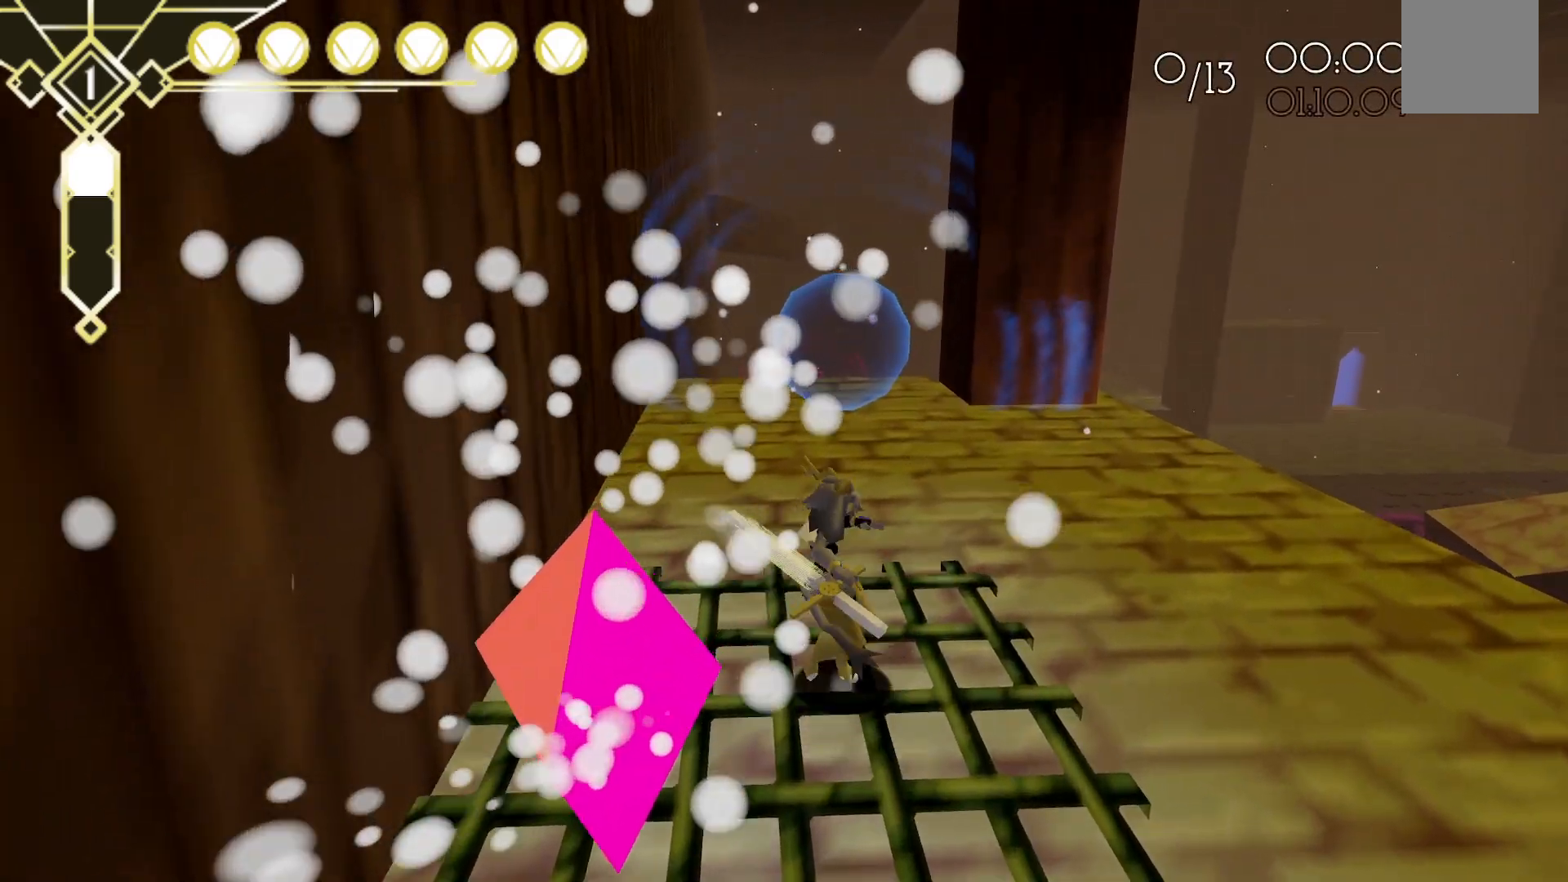
{"dt_ms": 500, "buttons": ["L2"], "left_stick": "up", "right_stick": "center", "events": [[367, "L2", "down"]]}
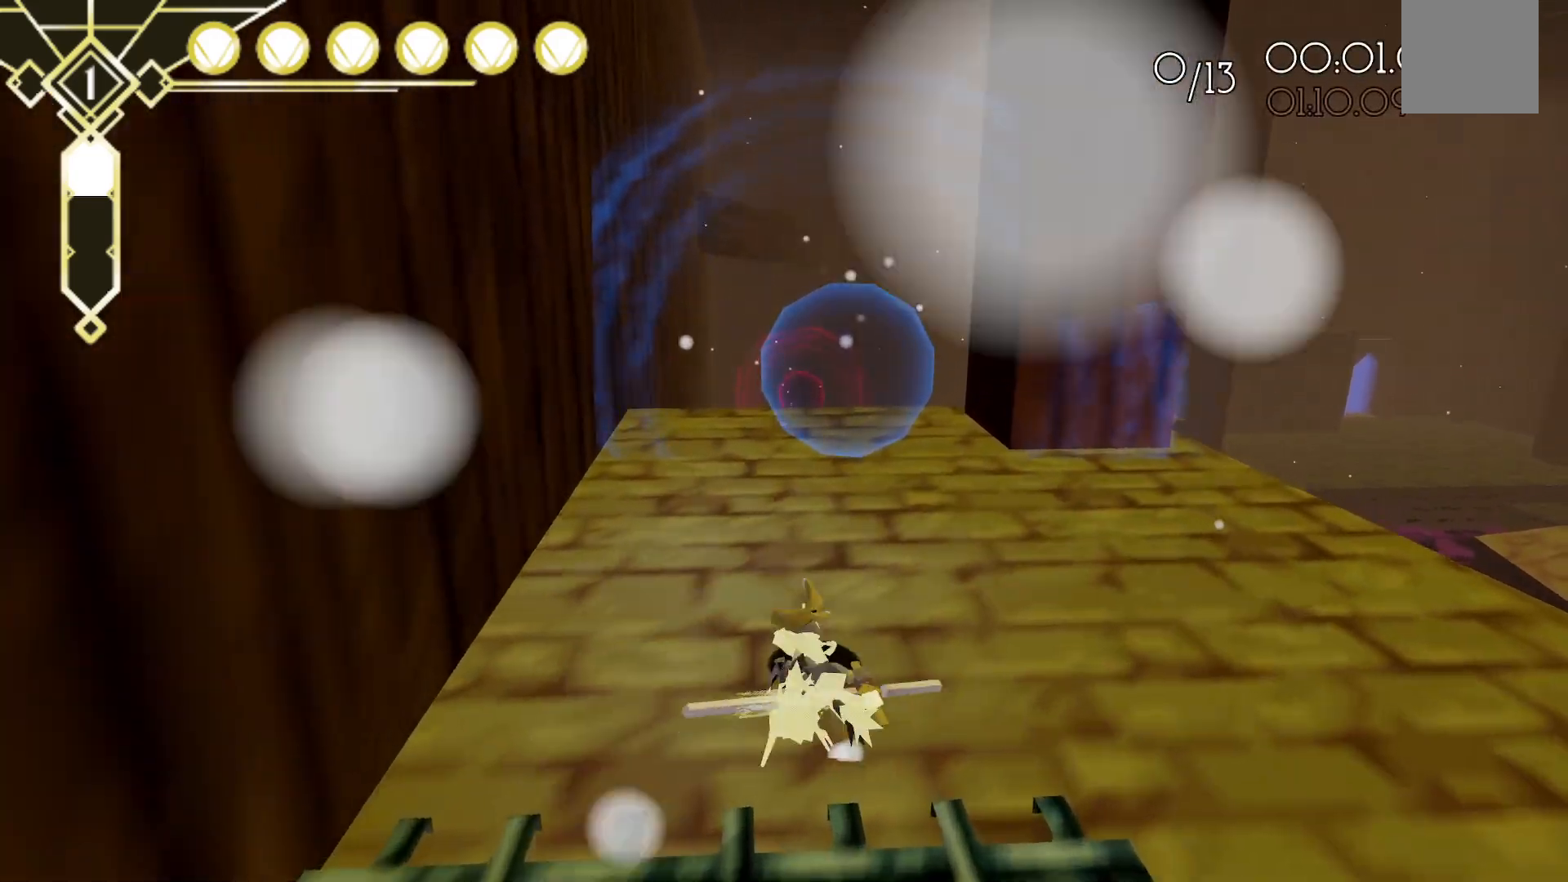
{"dt_ms": 500, "buttons": [], "left_stick": "up", "right_stick": "center", "events": [[233, "L2", "up"]]}
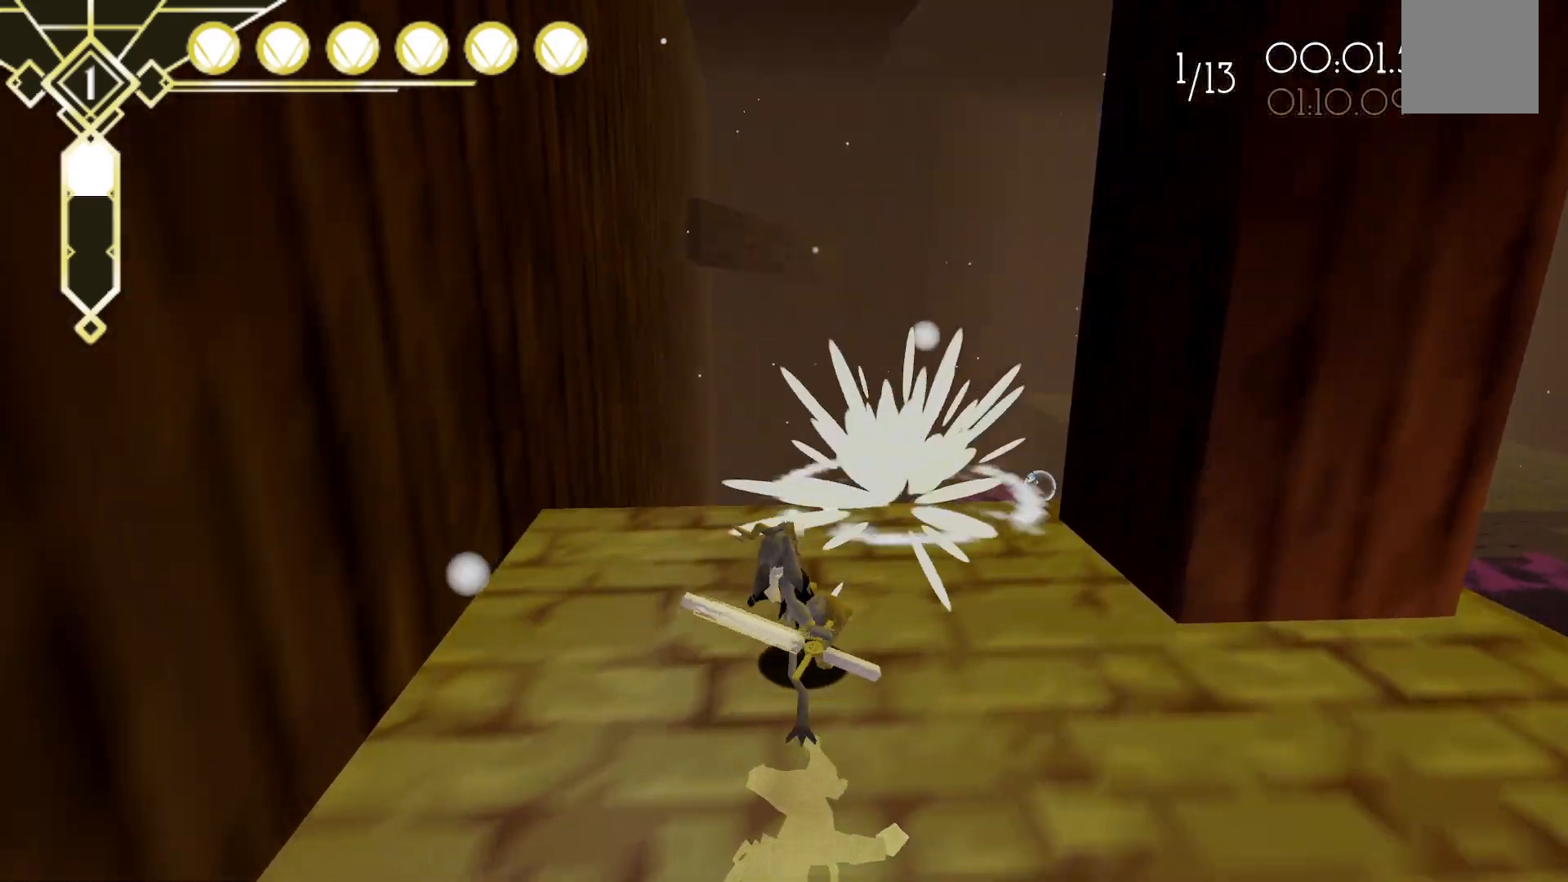
{"dt_ms": 500, "buttons": ["A", "L2"], "left_stick": "up", "right_stick": "center", "events": [[167, "L2", "down"], [283, "A", "down"]]}
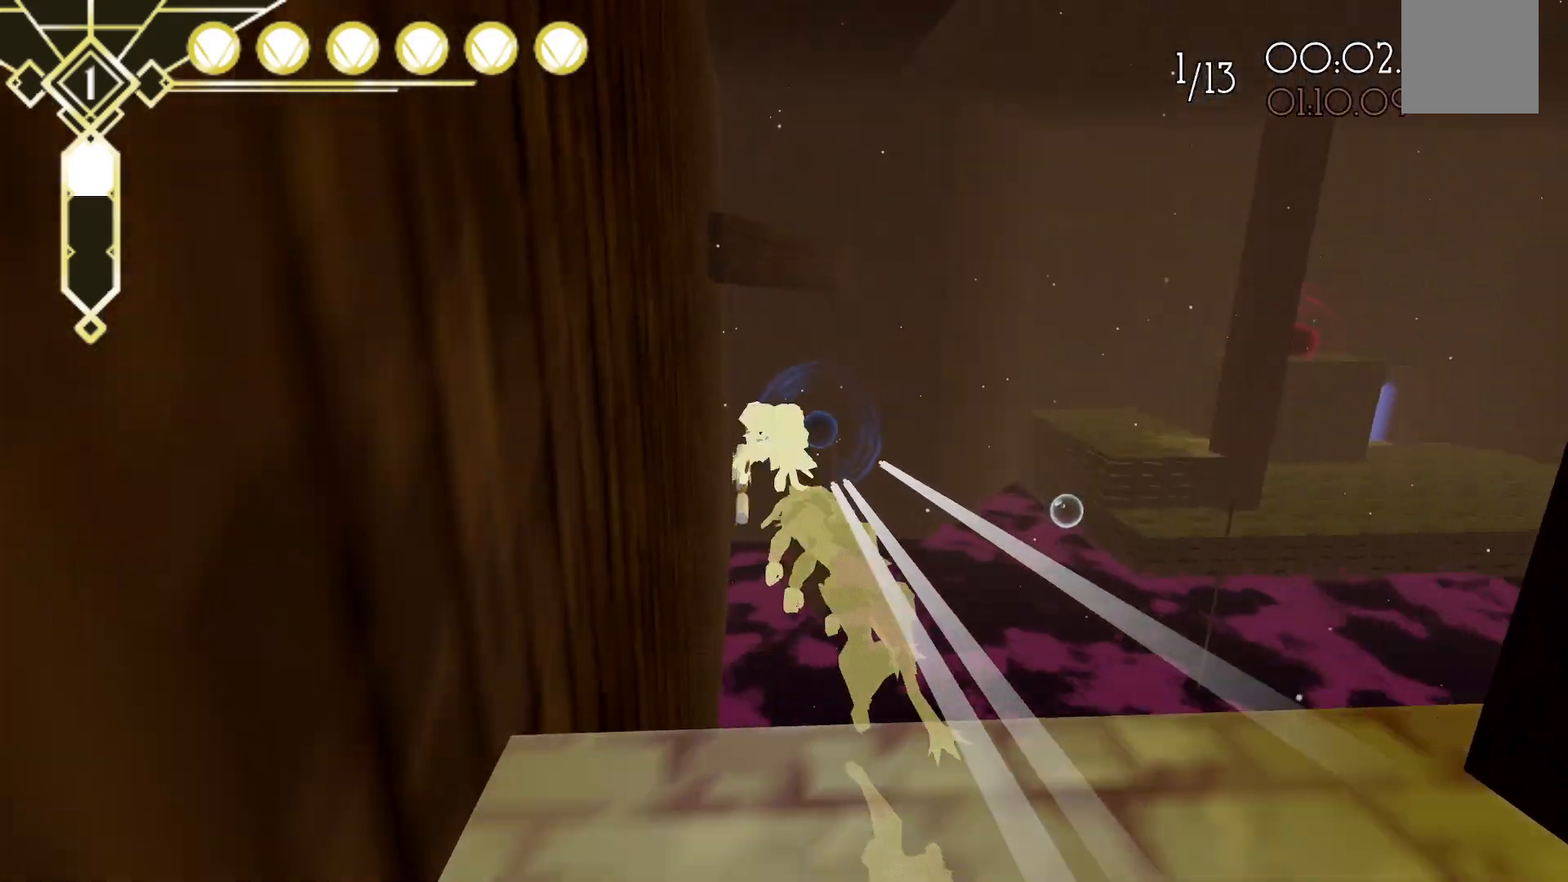
{"dt_ms": 500, "buttons": ["R2"], "left_stick": "up", "right_stick": "center", "events": [[350, "A", "up"], [400, "R2", "down"], [433, "L2", "up"]]}
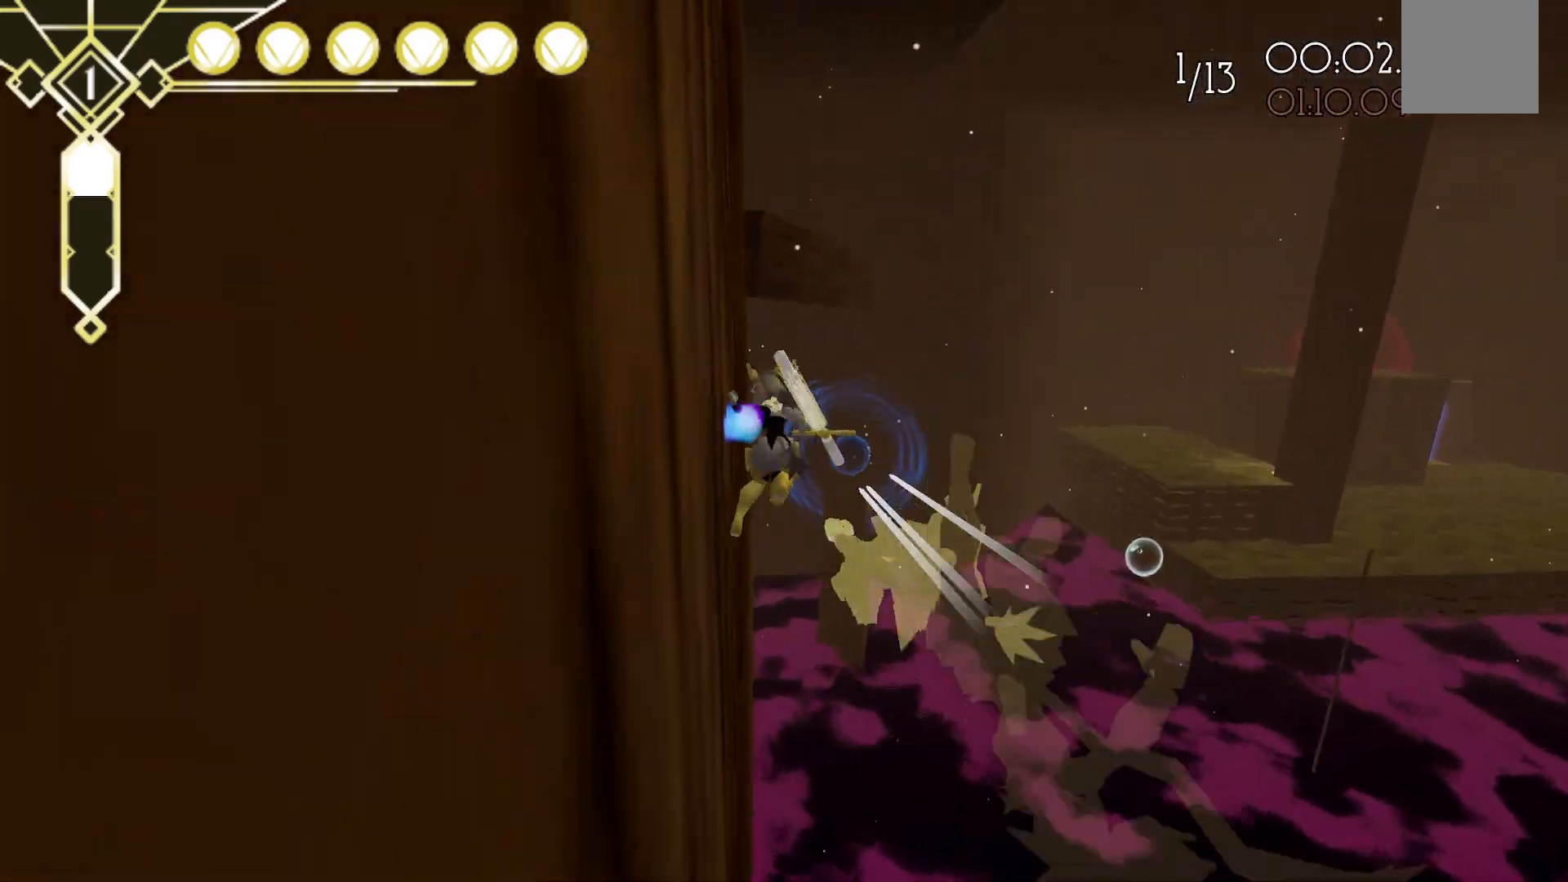
{"dt_ms": 500, "buttons": ["R2"], "left_stick": "up-left", "right_stick": "down", "events": [[67, "left_stick", "up-left"], [450, "right_stick", "down"]]}
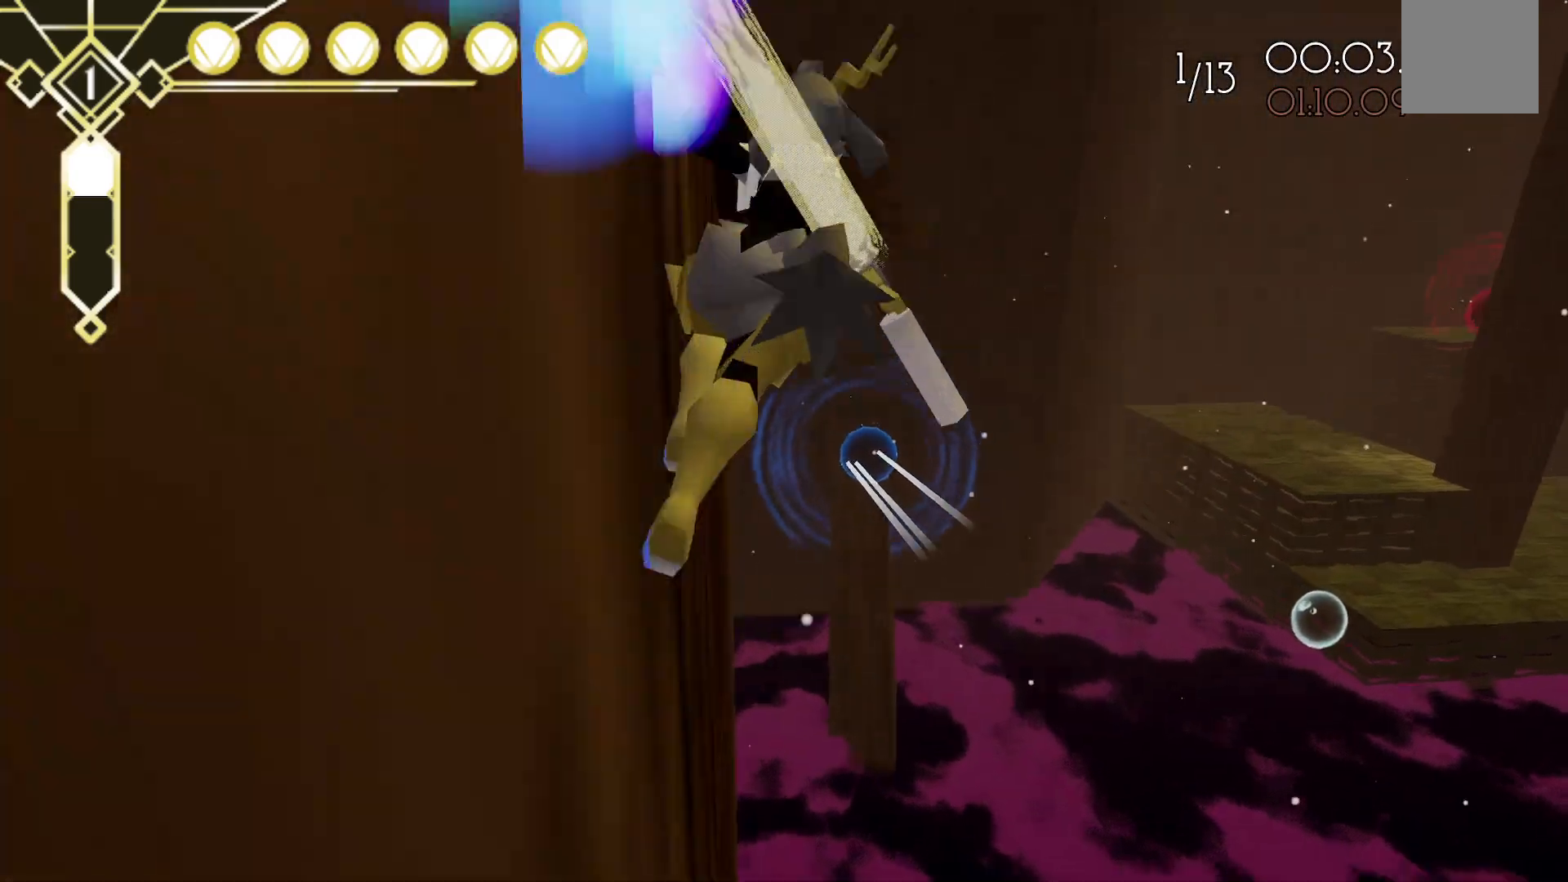
{"dt_ms": 500, "buttons": ["R2"], "left_stick": "up-left", "right_stick": "center", "events": [[17, "right_stick", "down-right"], [117, "right_stick", "center"]]}
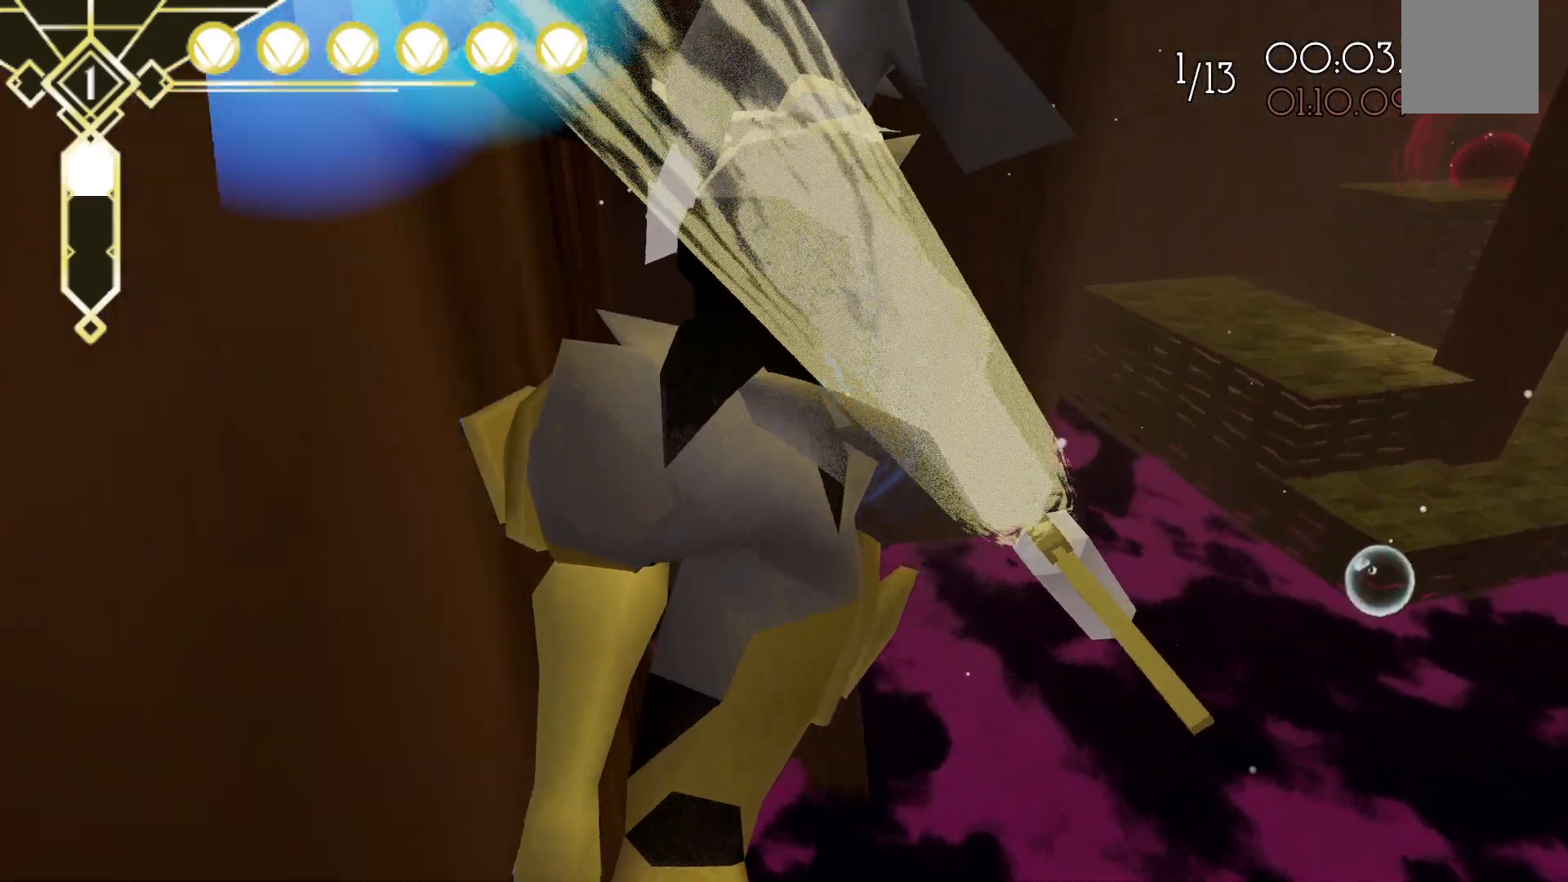
{"dt_ms": 500, "buttons": ["R2"], "left_stick": "up", "right_stick": "center", "events": [[183, "left_stick", "up"], [233, "A", "down"], [383, "A", "up"]]}
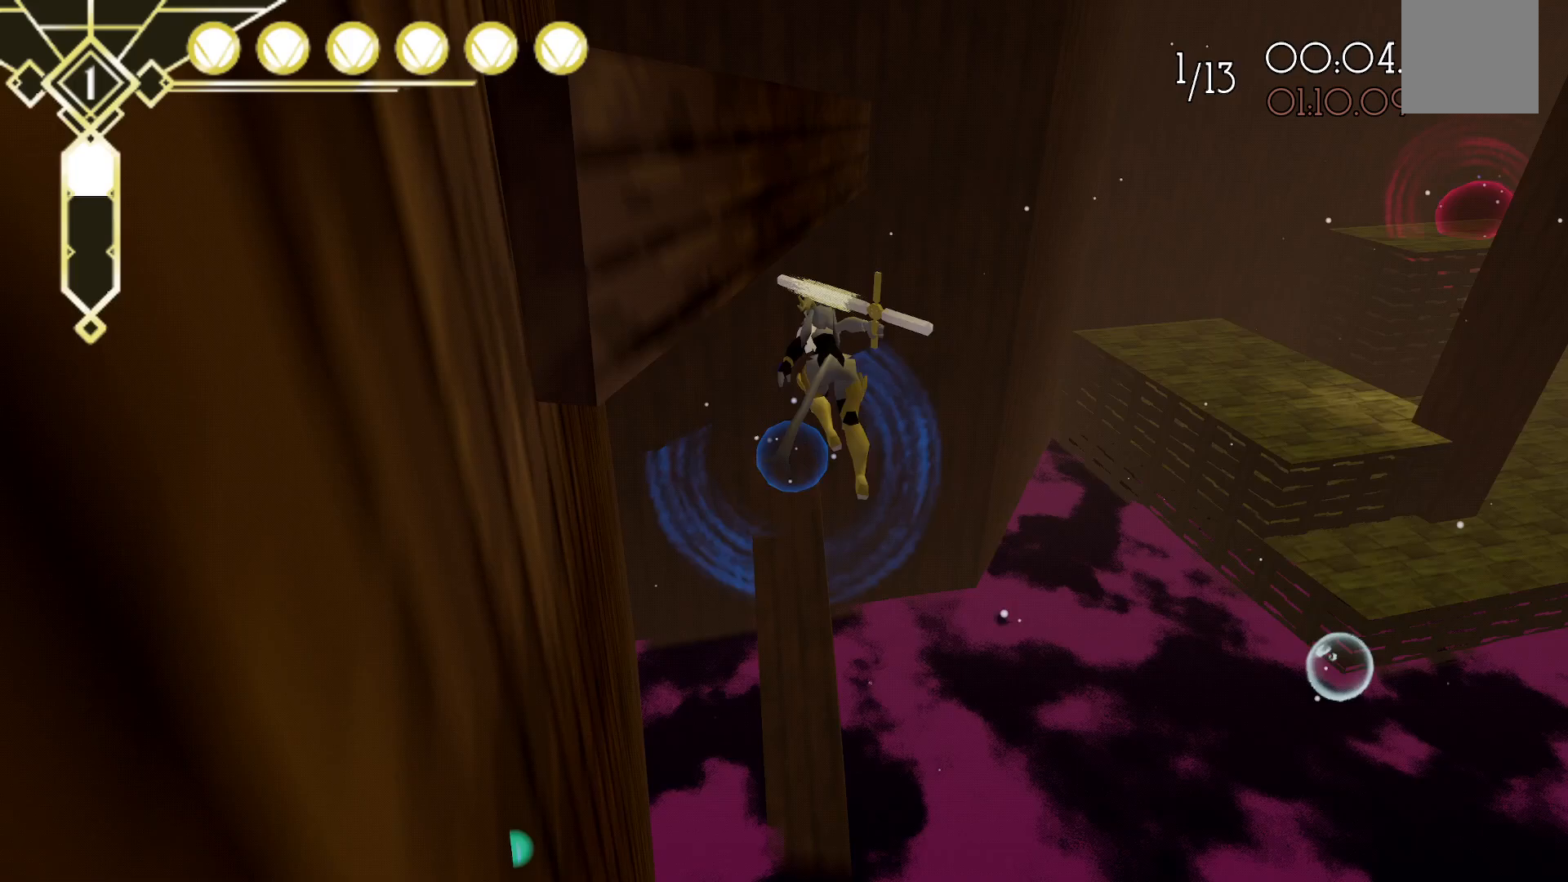
{"dt_ms": 500, "buttons": ["R2"], "left_stick": "up", "right_stick": "center", "events": [[133, "left_stick", "up-left"], [500, "left_stick", "up"]]}
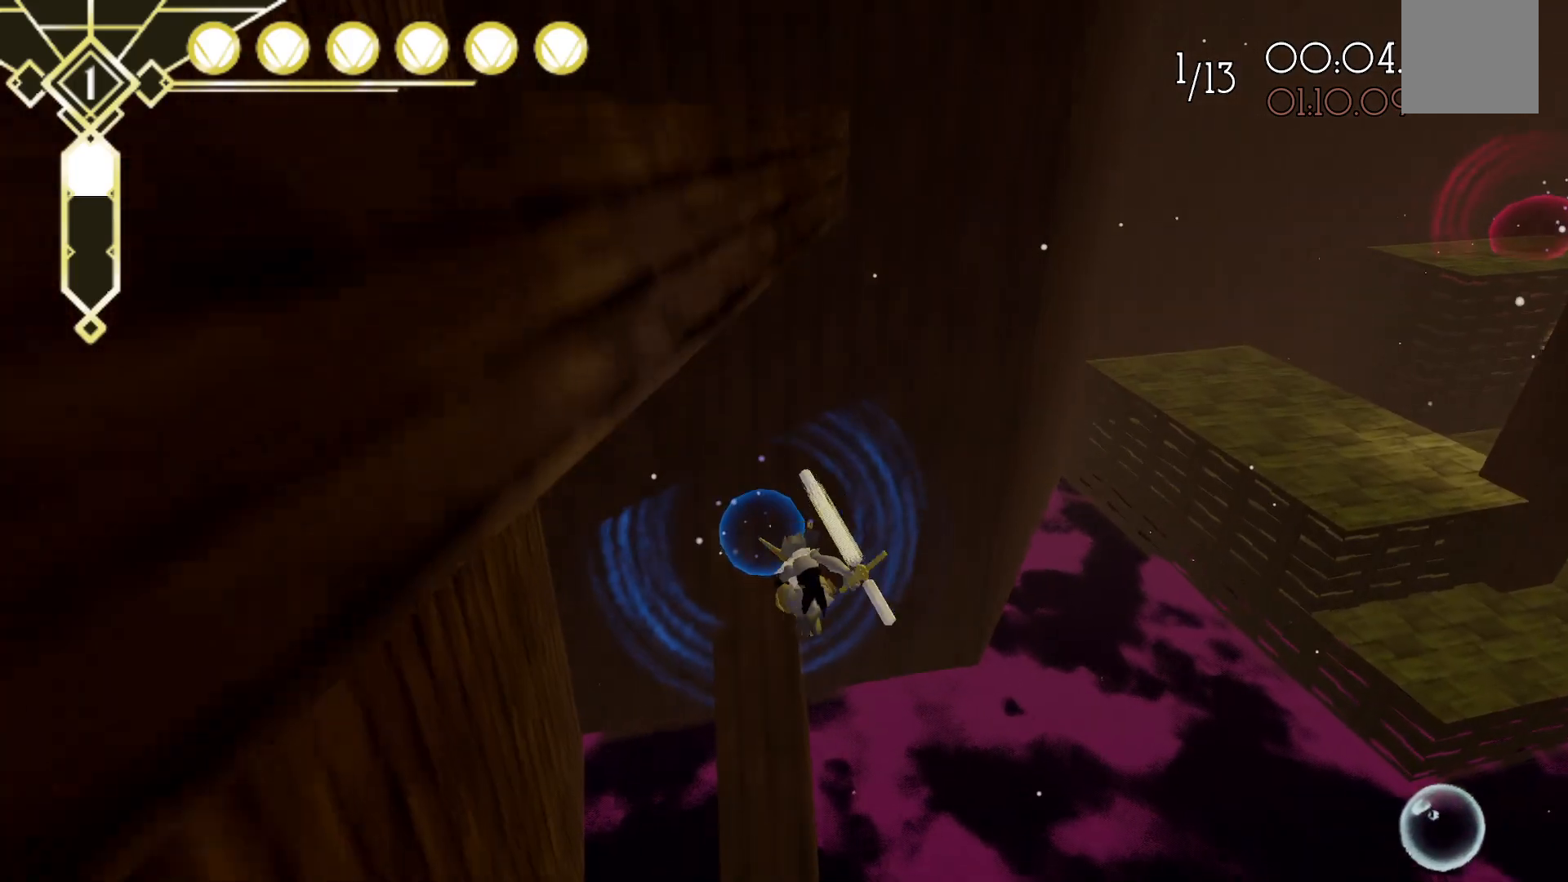
{"dt_ms": 500, "buttons": ["A", "R2"], "left_stick": "up", "right_stick": "center", "events": [[450, "A", "down"]]}
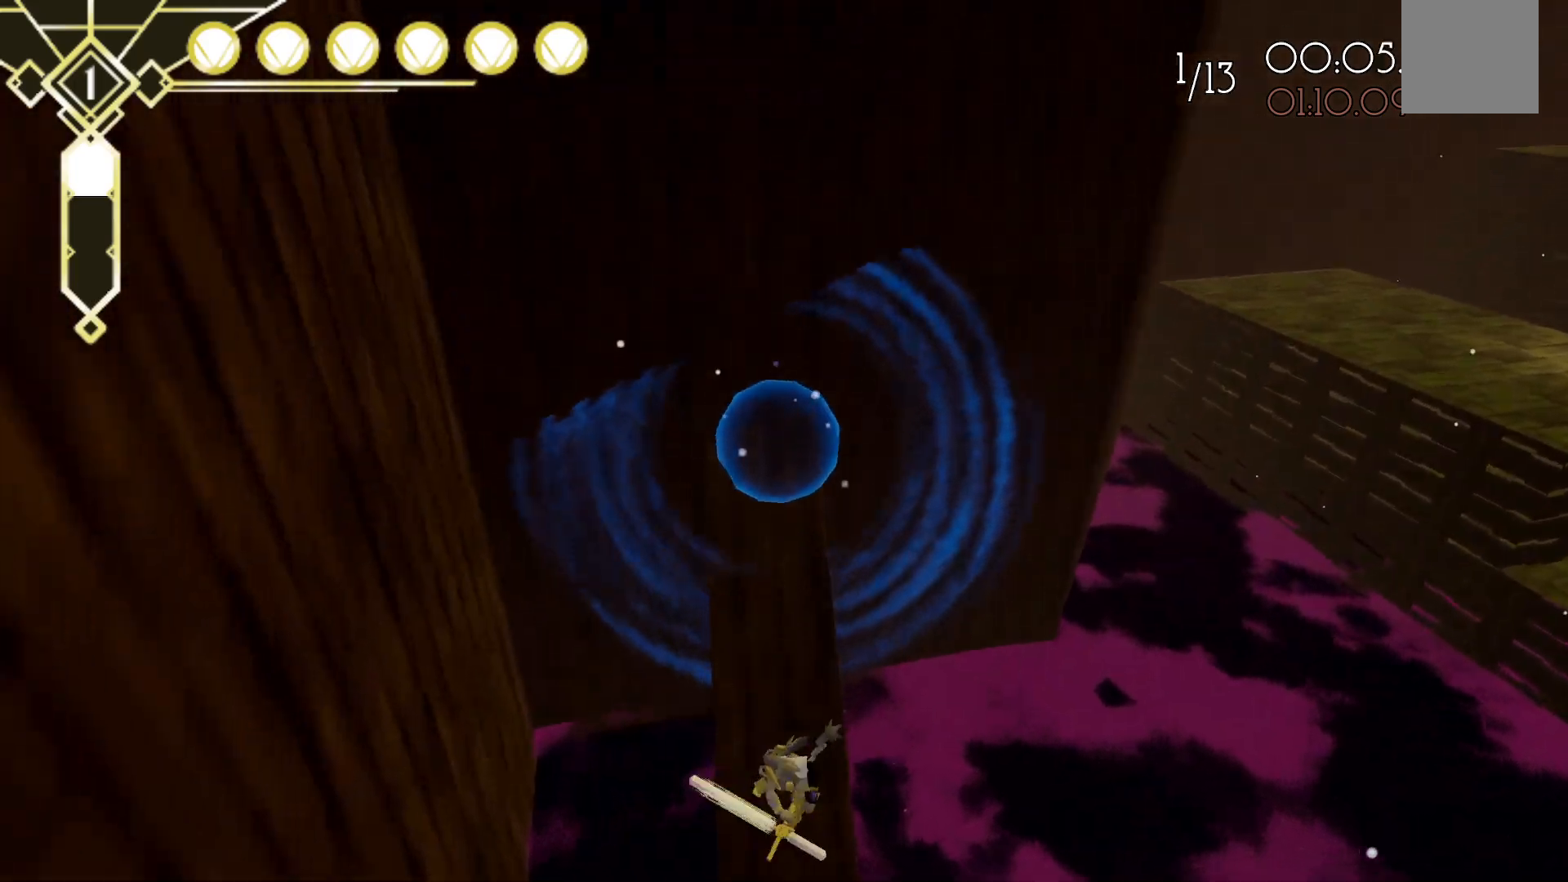
{"dt_ms": 500, "buttons": [], "left_stick": "up", "right_stick": "right", "events": [[117, "A", "up"], [383, "right_stick", "right"], [500, "R2", "up"]]}
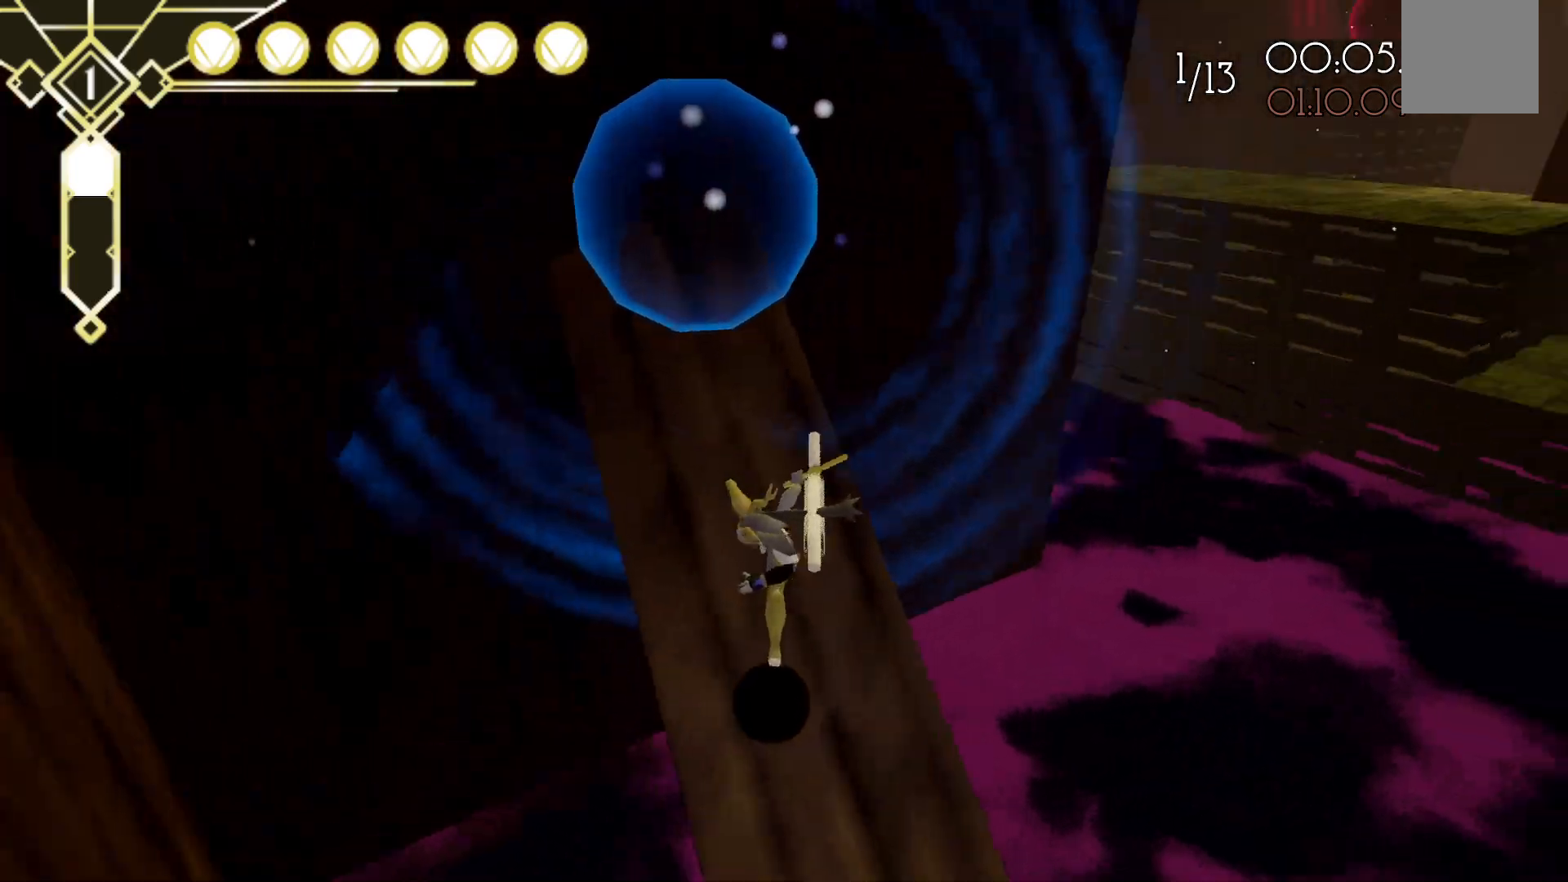
{"dt_ms": 500, "buttons": [], "left_stick": "up-right", "right_stick": "center", "events": [[67, "left_stick", "up-left"], [300, "right_stick", "center"], [333, "left_stick", "right"], [483, "left_stick", "up-right"]]}
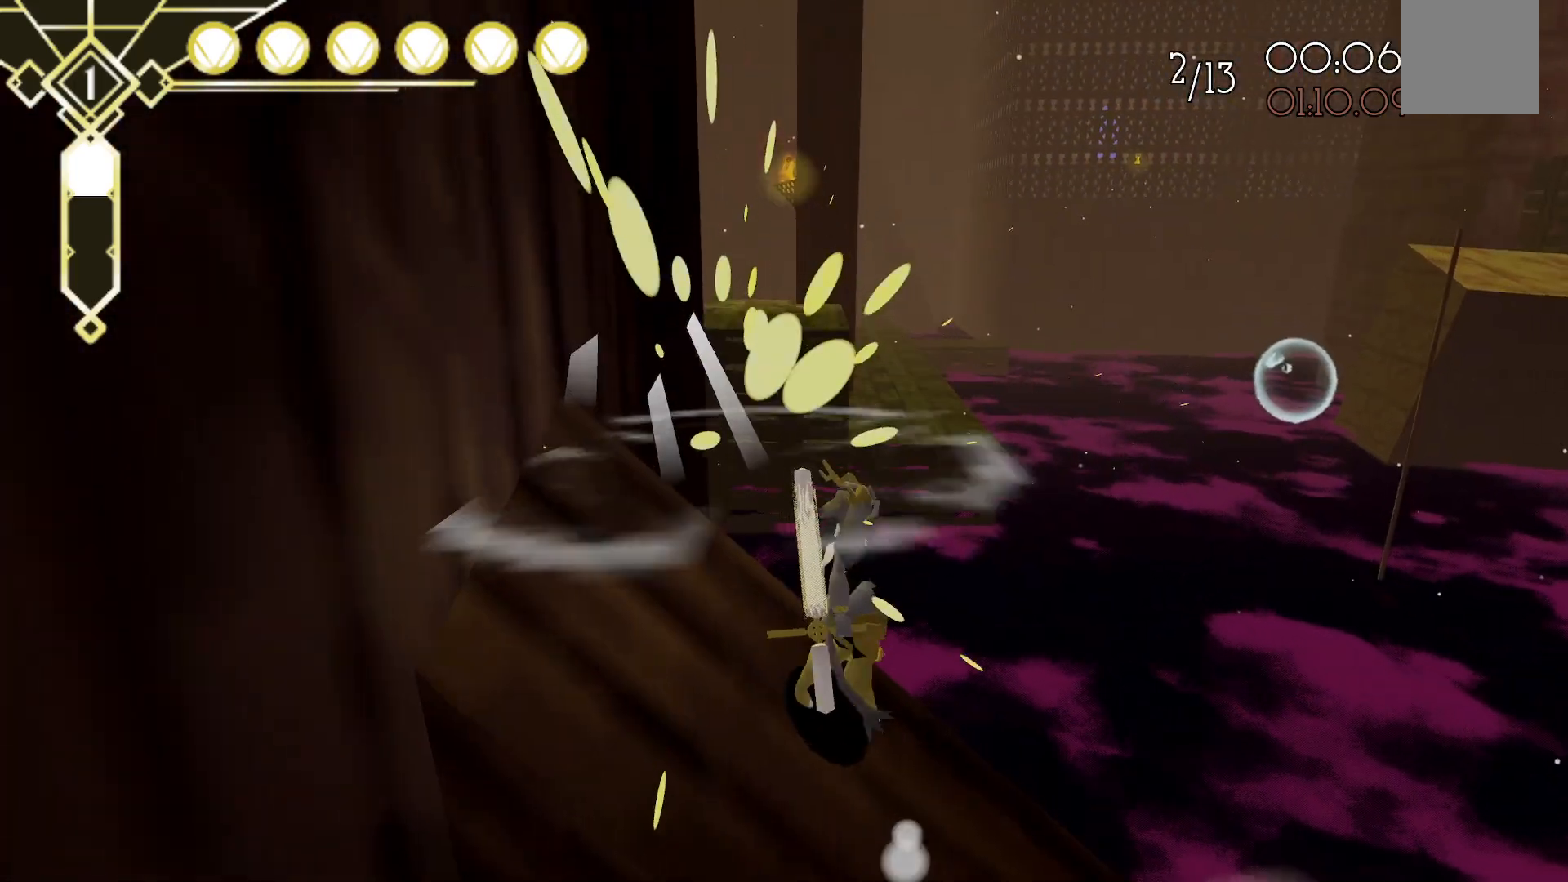
{"dt_ms": 500, "buttons": ["A"], "left_stick": "up-right", "right_stick": "center", "events": [[250, "A", "down"]]}
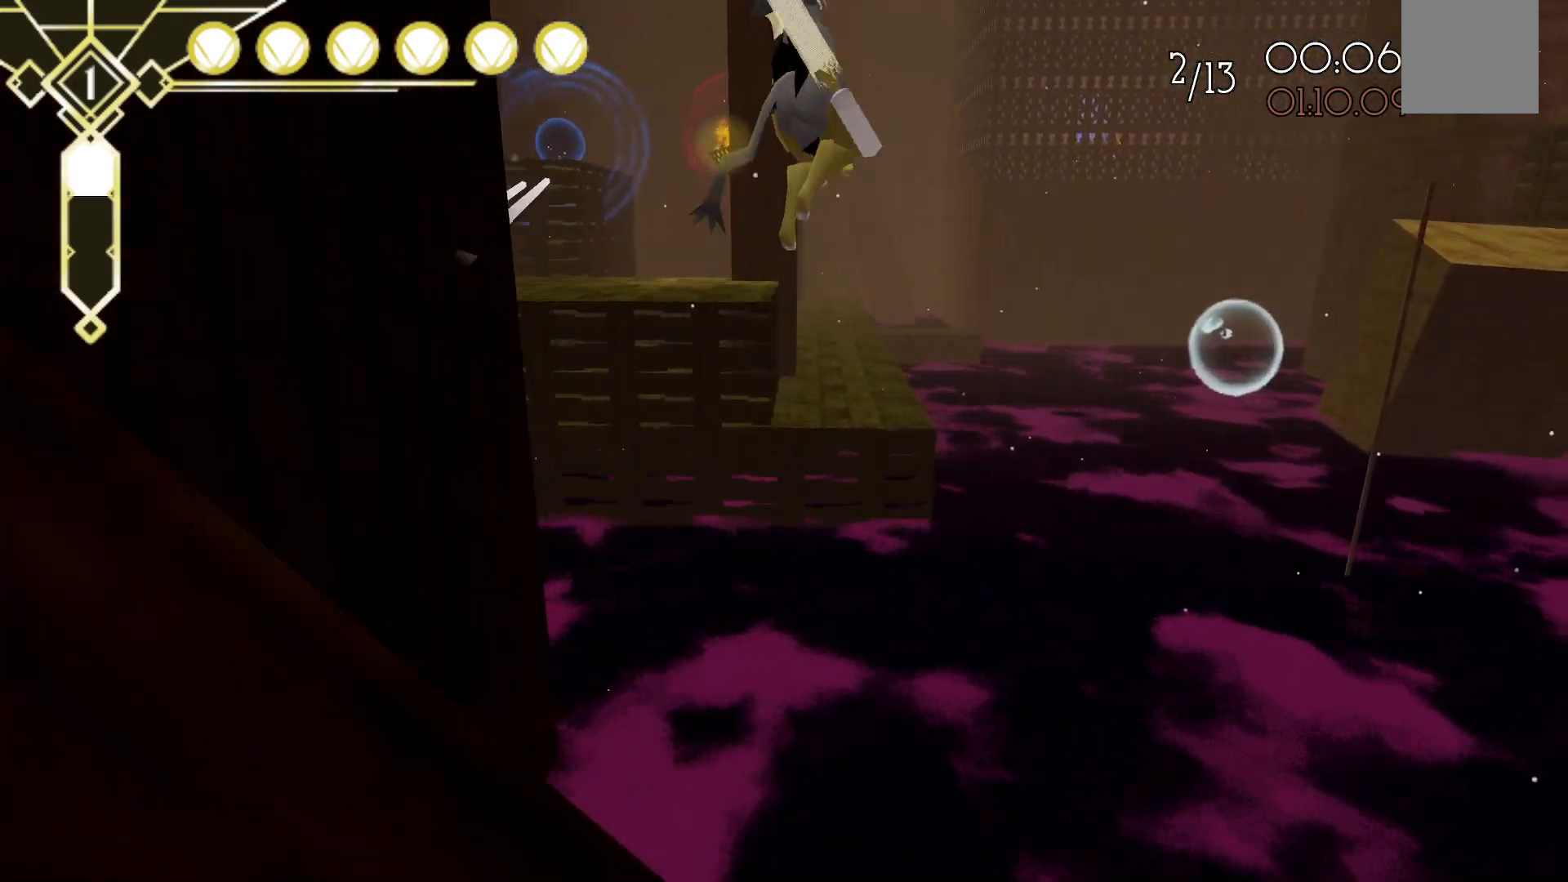
{"dt_ms": 500, "buttons": [], "left_stick": "up-right", "right_stick": "center", "events": [[283, "A", "up"]]}
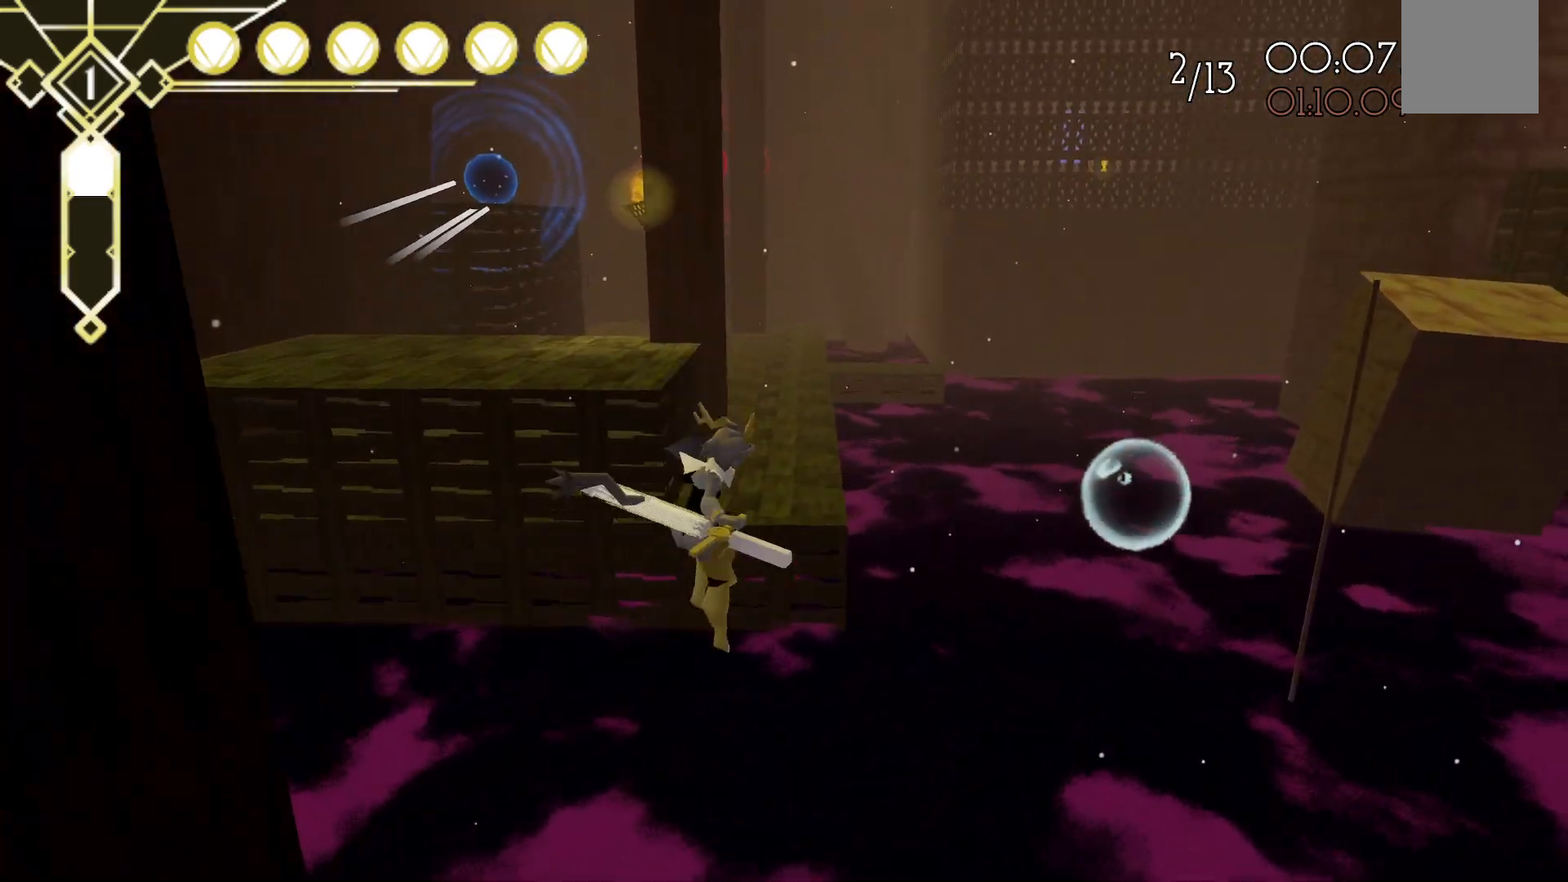
{"dt_ms": 500, "buttons": ["A"], "left_stick": "up-right", "right_stick": "center", "events": [[67, "A", "down"]]}
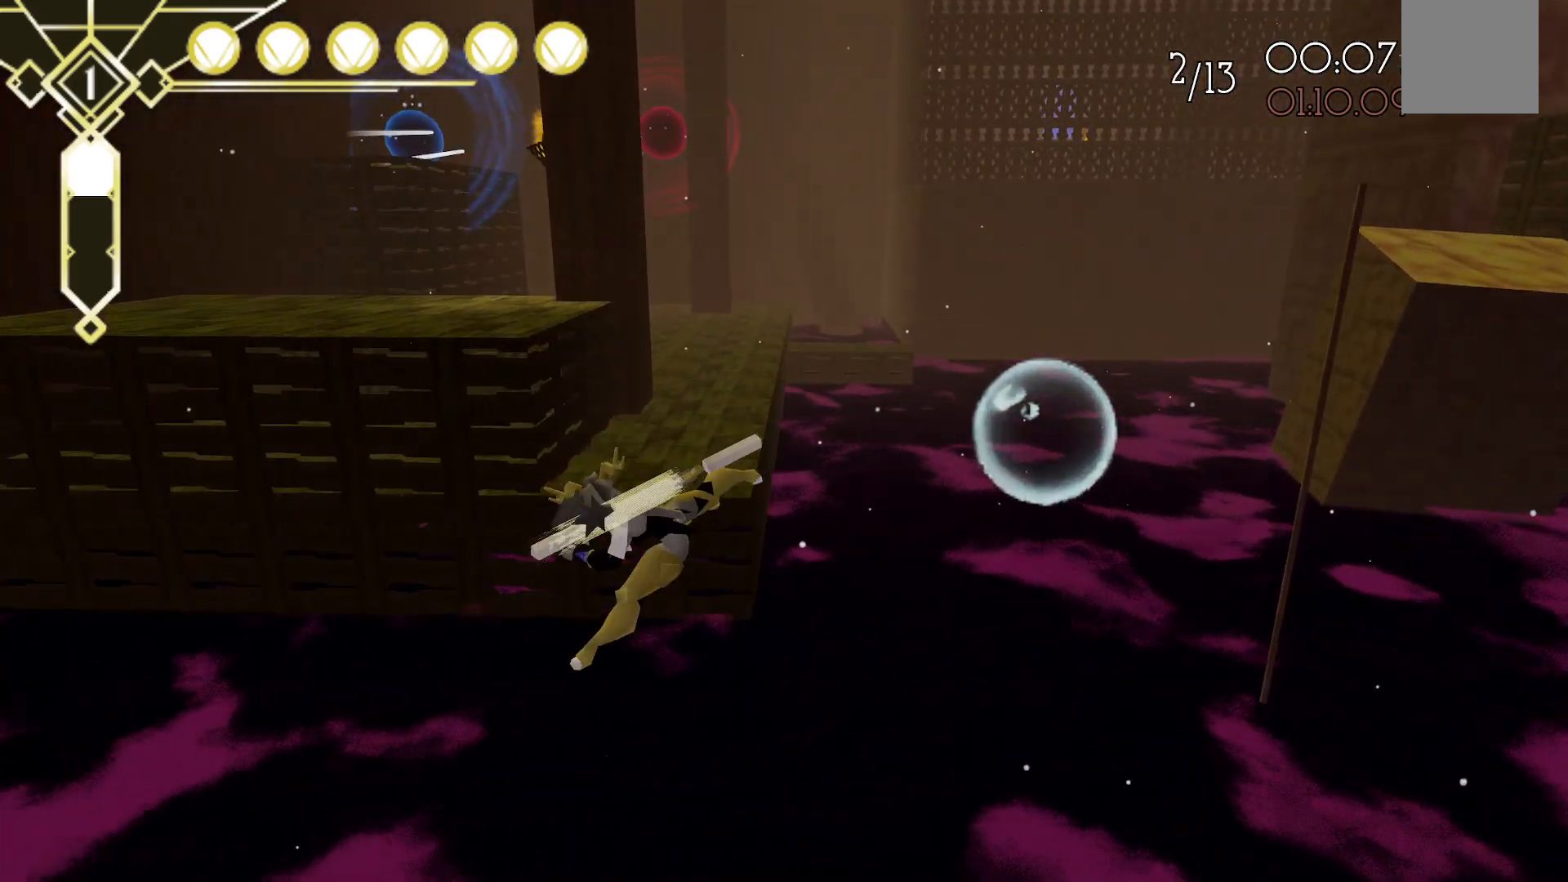
{"dt_ms": 500, "buttons": [], "left_stick": "up-right", "right_stick": "center", "events": [[167, "X", "down"], [383, "X", "up"], [467, "A", "up"]]}